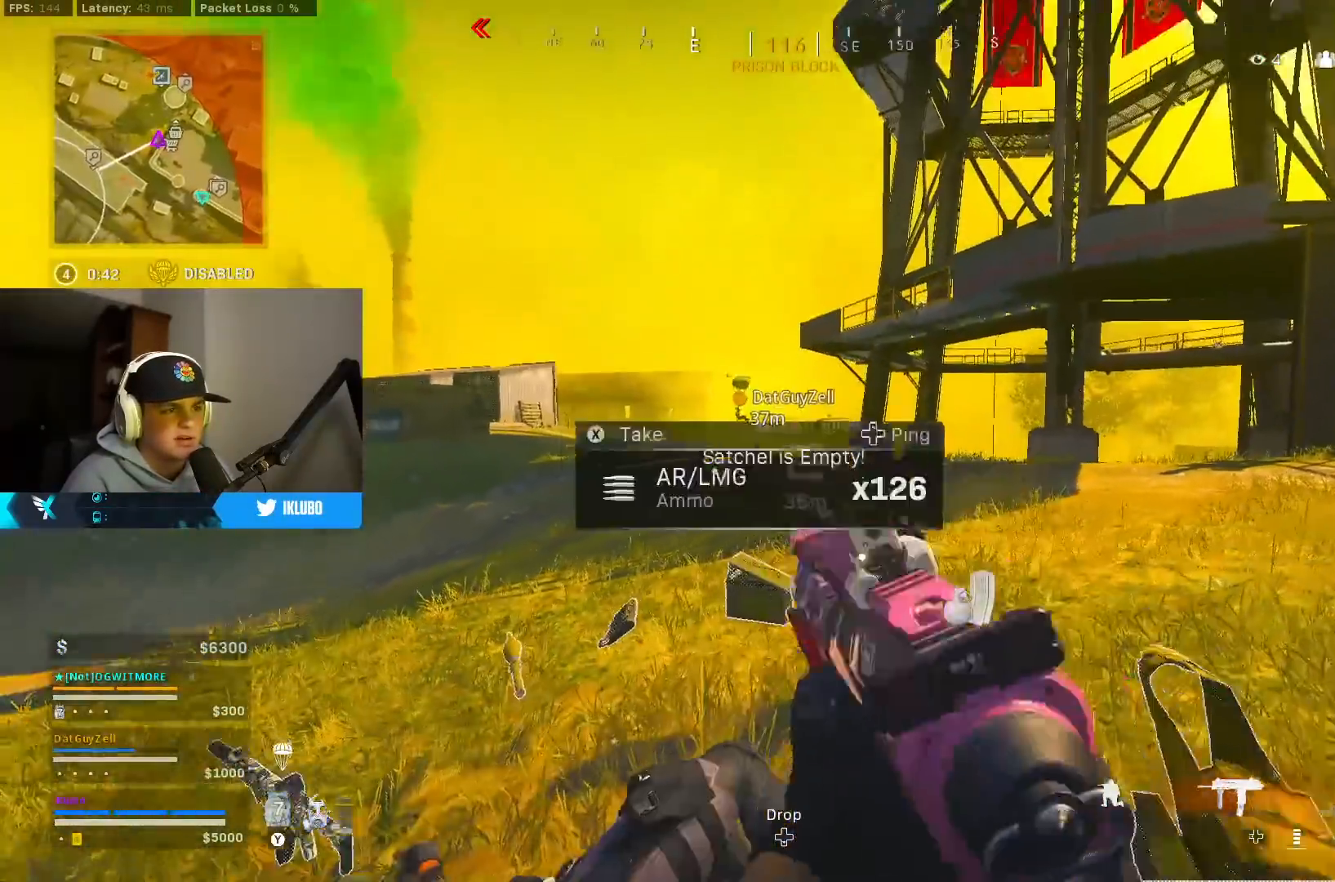
Gameplay with a controller (Xbox layout); each line is a JSON object with the inputs held at the frame after it. "events" lists button and stick changes between this image and that frame as [ms after this image, input, new state], when the widget could be followed in between.
{"buttons": [], "left_stick": "up", "right_stick": "center", "events": [[67, "B", "up"], [117, "right_stick", "center"], [200, "L3", "down"], [217, "left_stick", "up-left"], [317, "L3", "up"], [367, "left_stick", "up"]]}
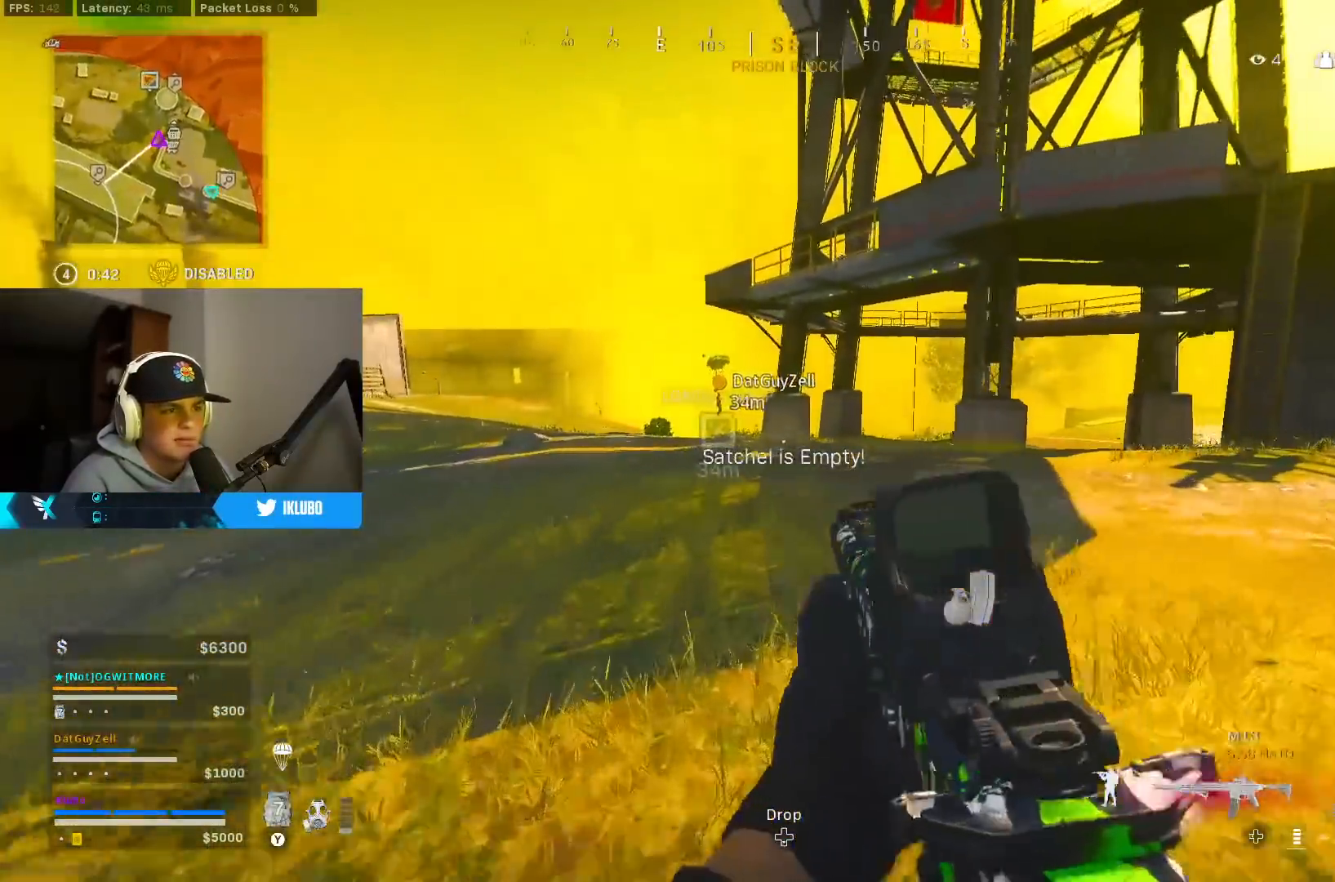
{"buttons": ["L3"], "left_stick": "up-left", "right_stick": "center", "events": [[17, "B", "down"], [117, "B", "up"], [167, "left_stick", "up-left"], [200, "B", "down"], [233, "L2", "down"], [267, "A", "down"], [300, "B", "up"], [400, "L2", "up"], [417, "A", "up"], [500, "L3", "down"]]}
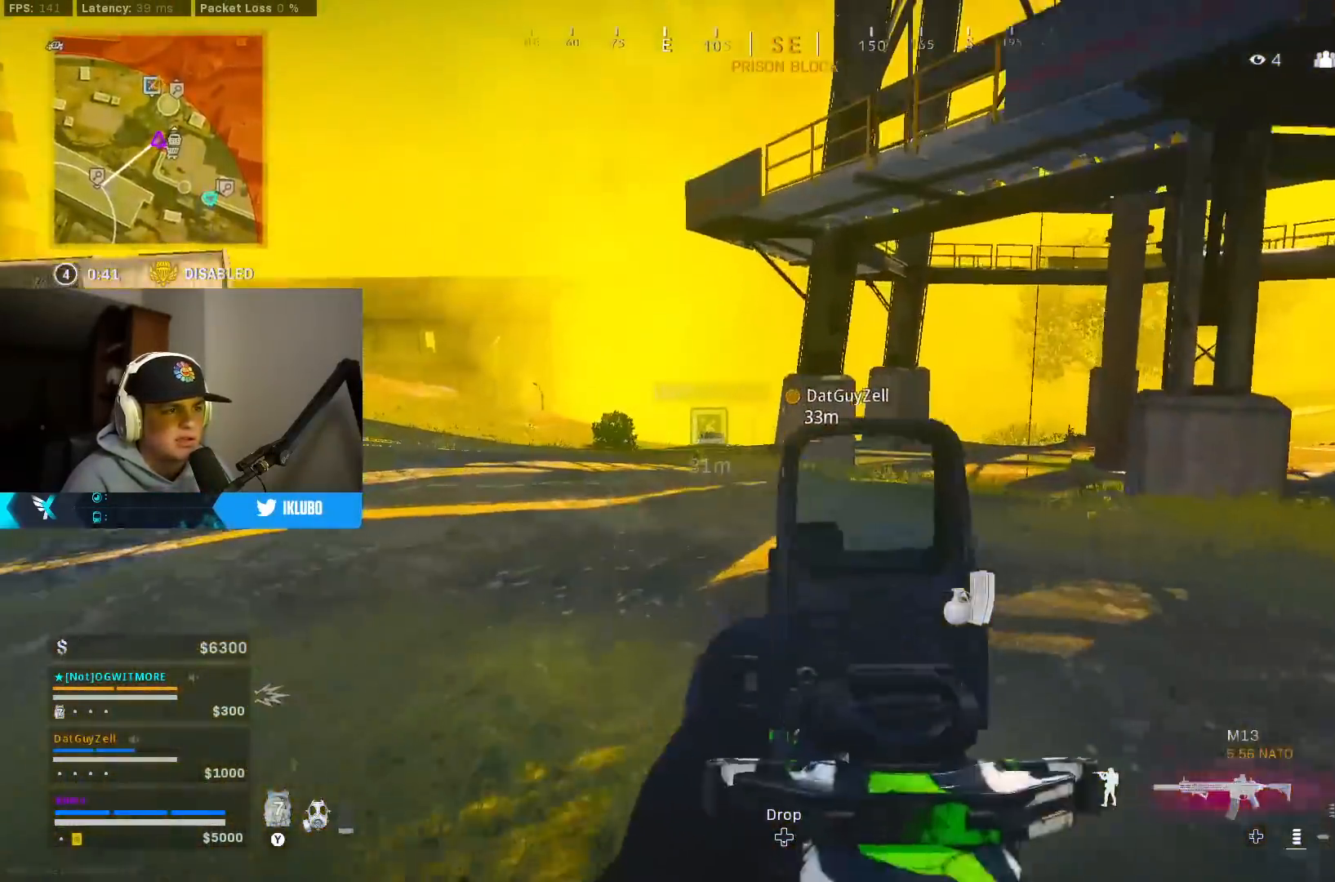
{"buttons": [], "left_stick": "up", "right_stick": "center", "events": [[117, "L3", "up"], [150, "Y", "down"], [233, "Y", "up"], [283, "left_stick", "up"], [300, "Y", "down"], [383, "Y", "up"], [450, "Y", "down"], [500, "Y", "up"]]}
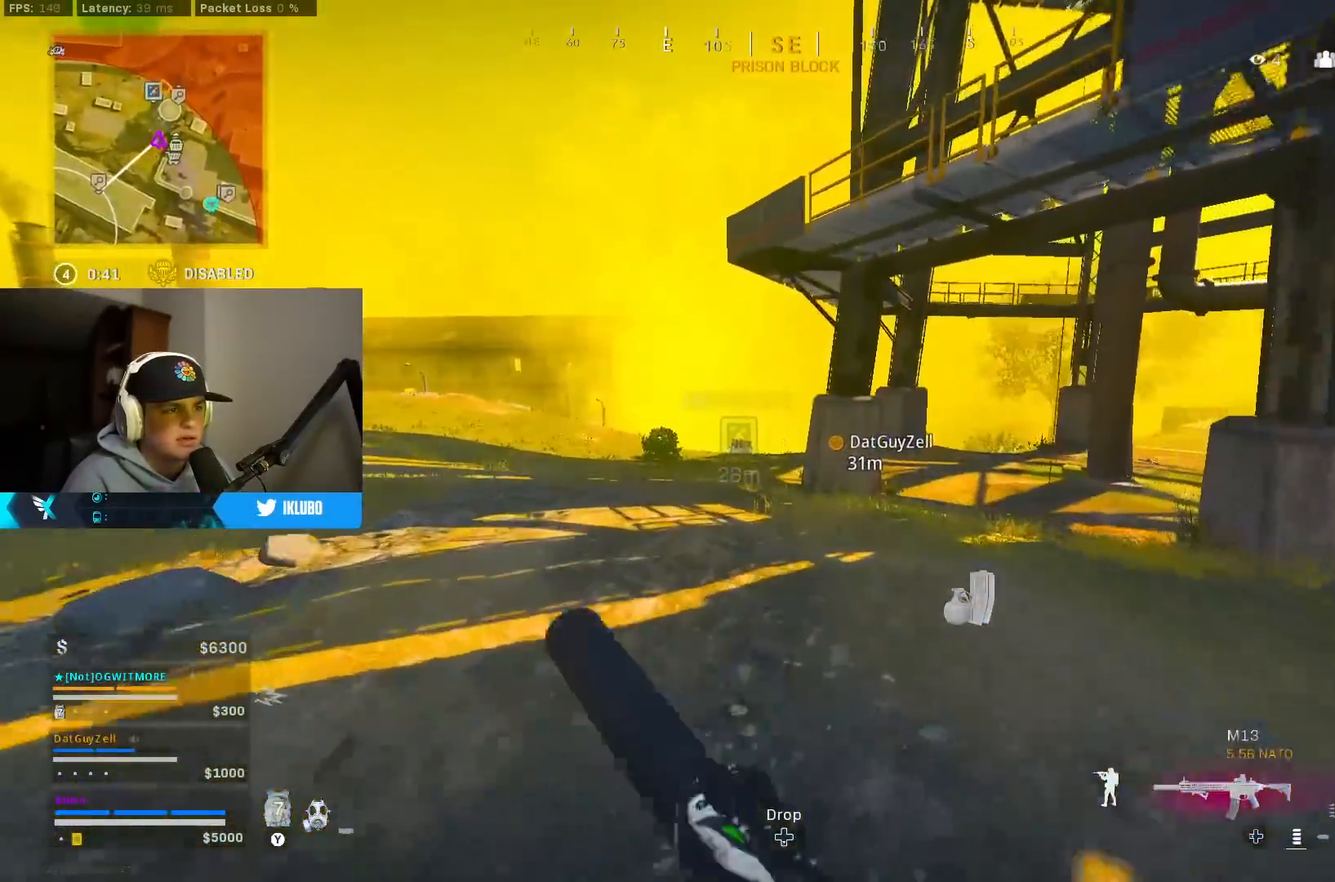
{"buttons": ["B"], "left_stick": "up-left", "right_stick": "center", "events": [[67, "Y", "down"], [150, "Y", "up"], [217, "B", "down"], [333, "B", "up"], [417, "B", "down"], [417, "left_stick", "up-left"]]}
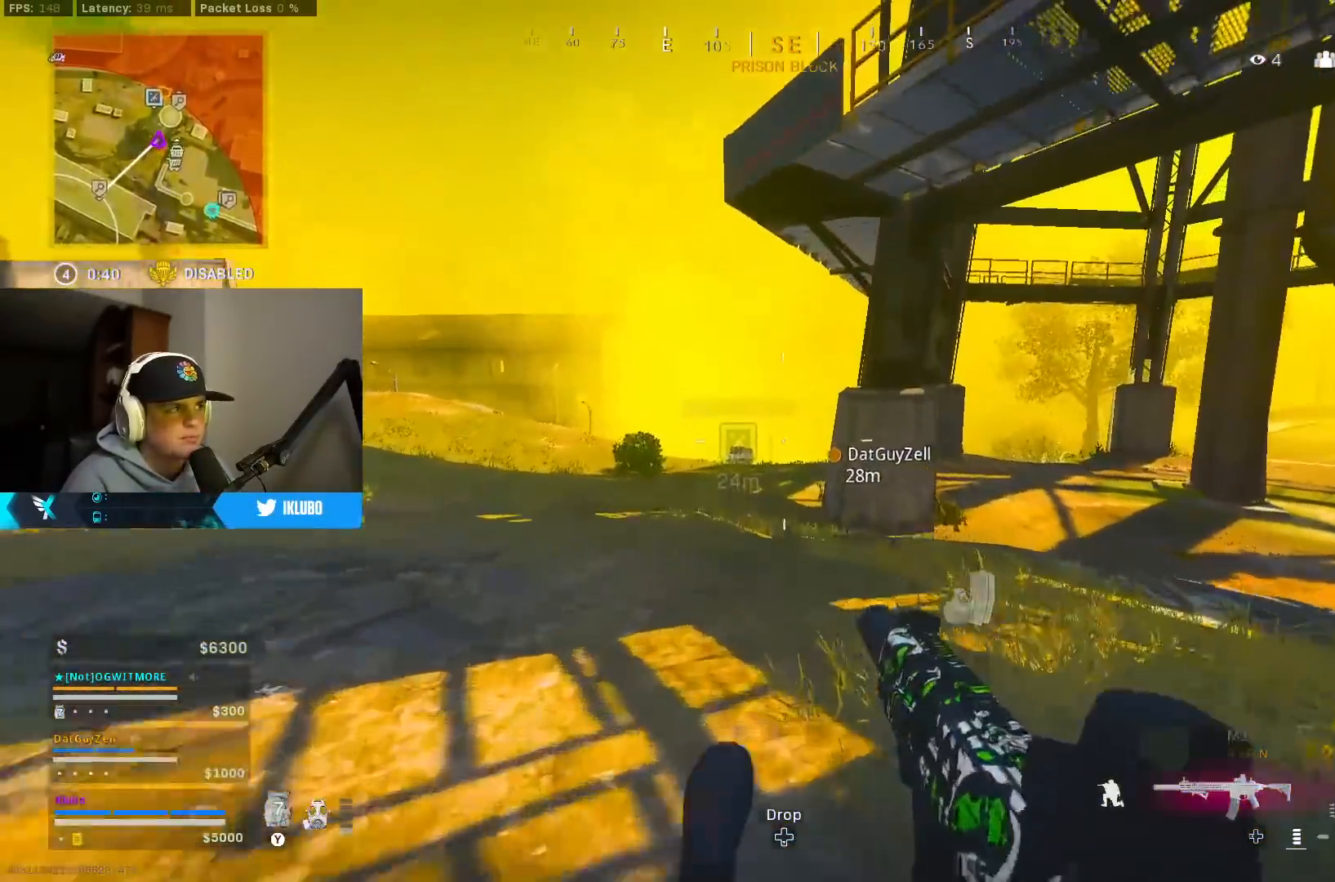
{"buttons": ["A"], "left_stick": "up", "right_stick": "center", "events": [[17, "A", "down"], [50, "B", "up"], [117, "right_stick", "left"], [183, "L3", "down"], [200, "A", "up"], [300, "L3", "up"], [300, "right_stick", "right"], [450, "left_stick", "up"], [467, "right_stick", "center"], [500, "A", "down"]]}
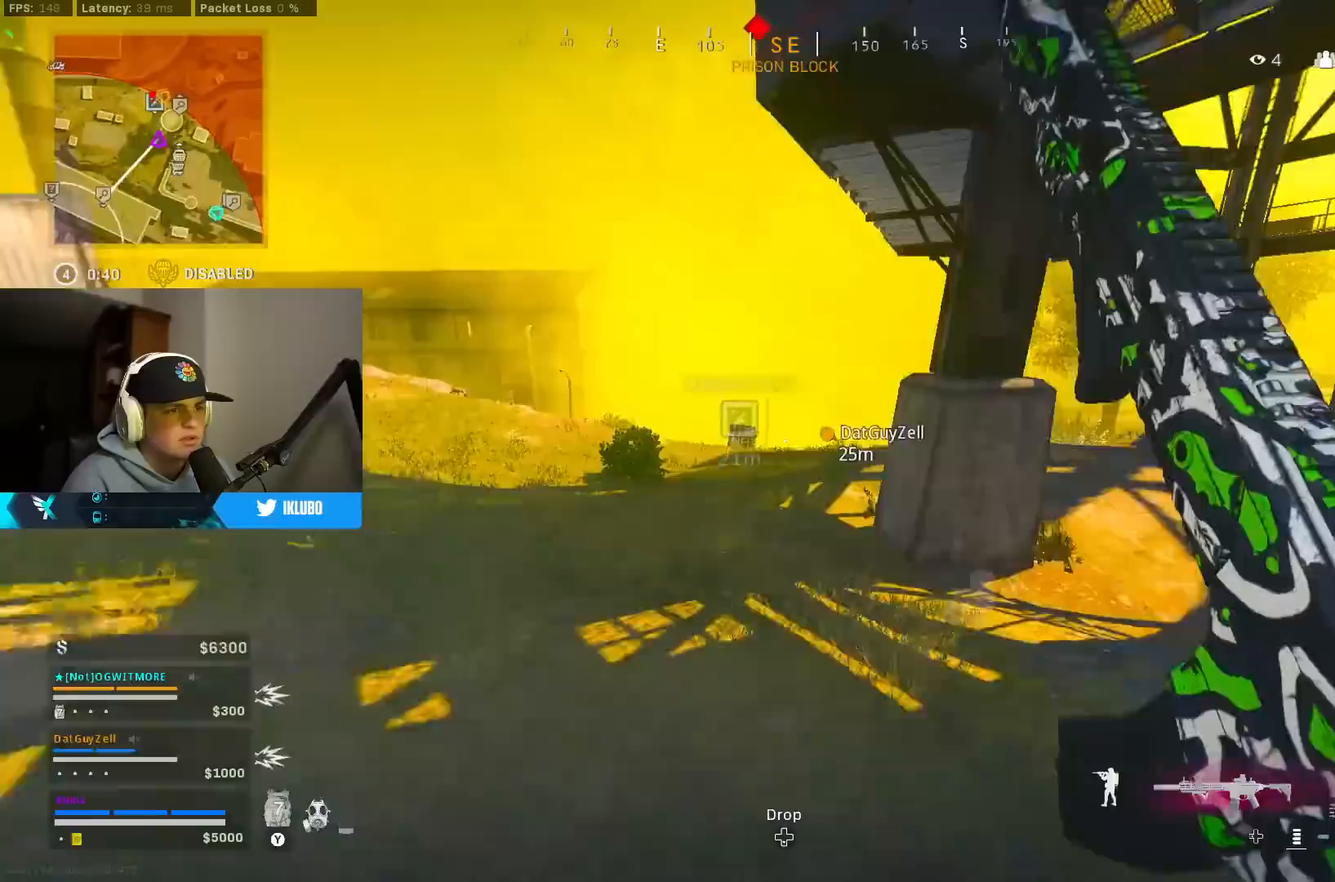
{"buttons": ["B"], "left_stick": "up", "right_stick": "center", "events": [[50, "Y", "down"], [117, "Y", "up"], [133, "A", "up"], [283, "B", "down"]]}
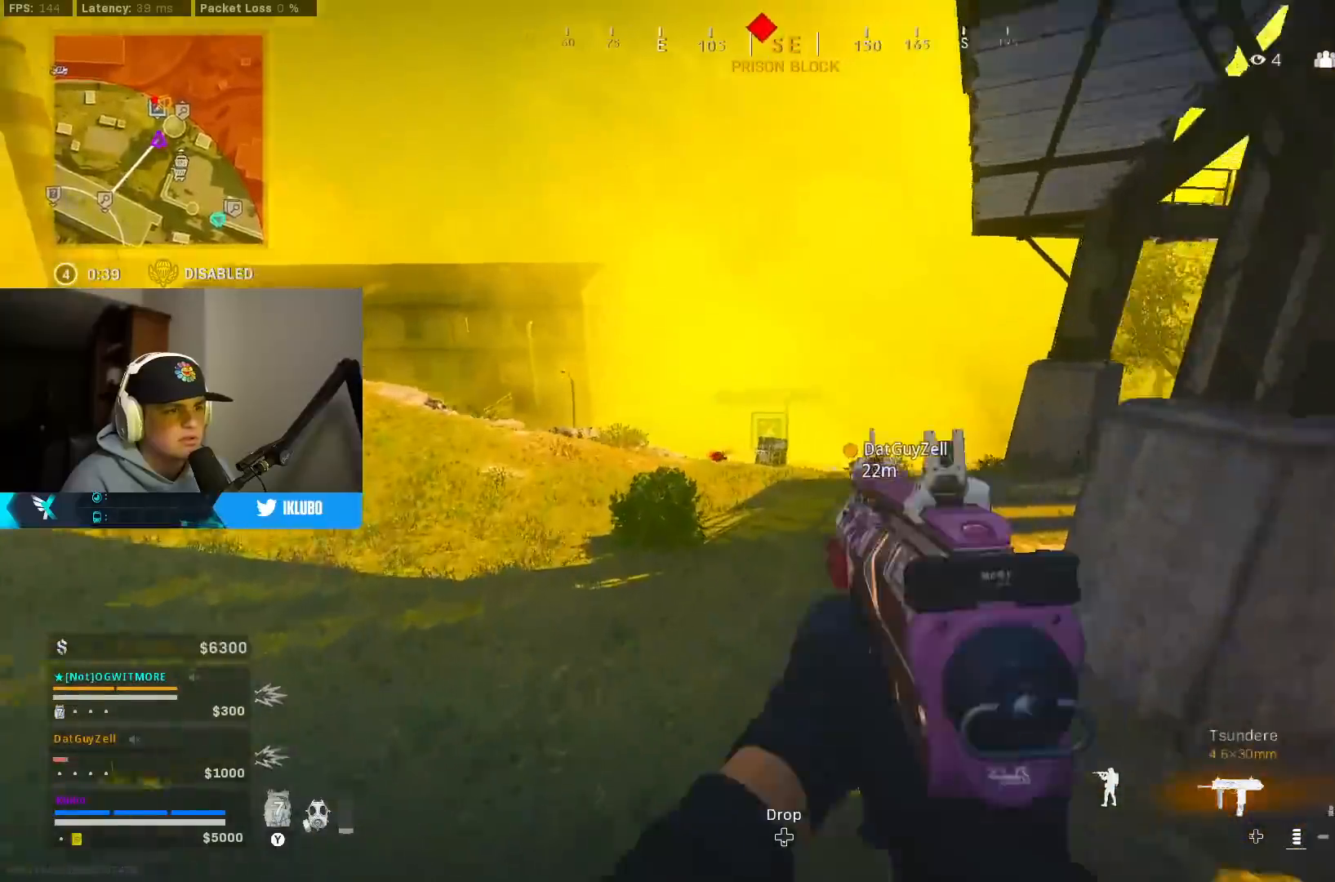
{"buttons": ["A"], "left_stick": "up-left", "right_stick": "left", "events": [[233, "B", "up"], [283, "right_stick", "left"], [300, "B", "down"], [300, "left_stick", "left"], [383, "A", "down"], [417, "B", "up"], [500, "left_stick", "up-left"]]}
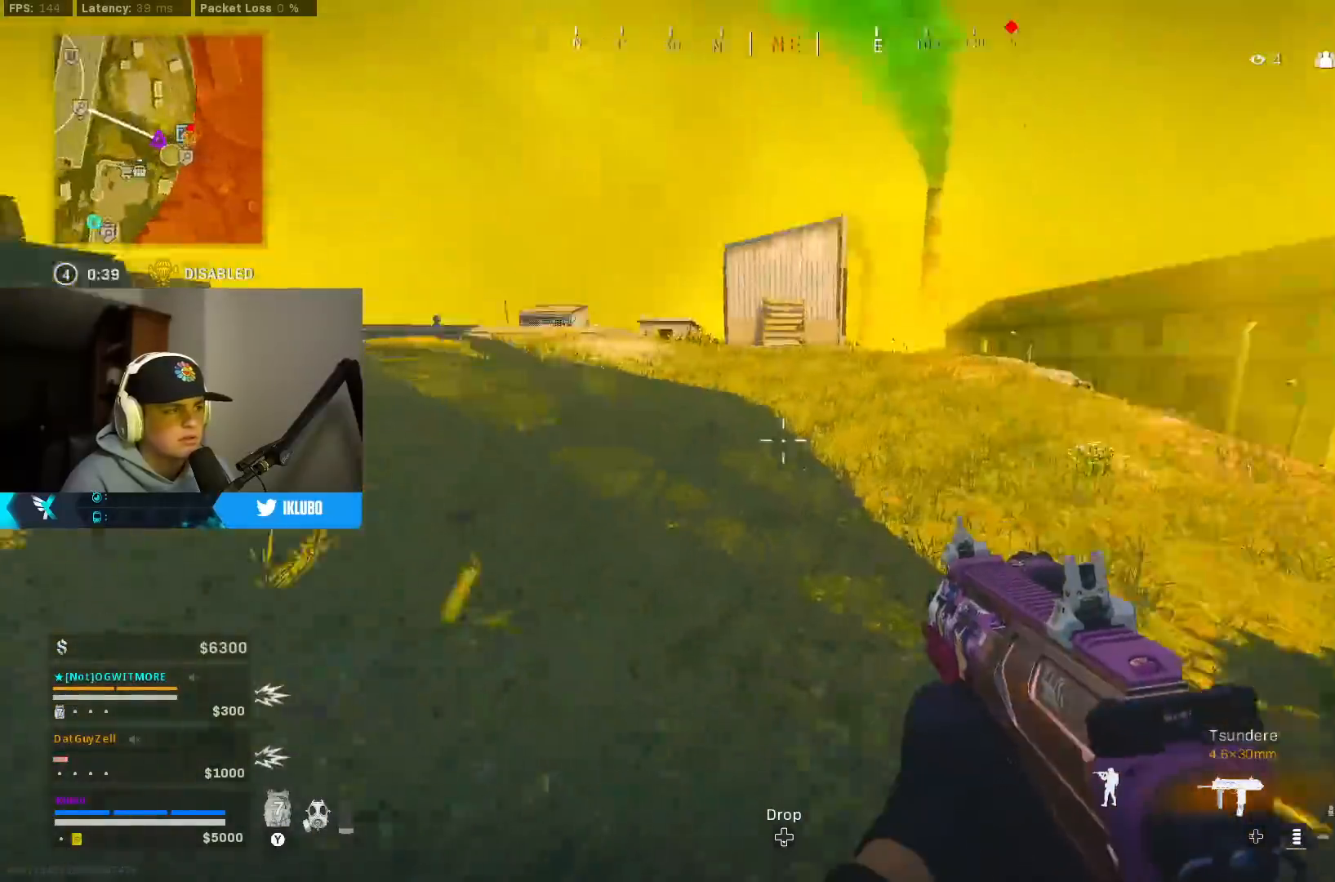
{"buttons": [], "left_stick": "up", "right_stick": "center", "events": [[50, "A", "up"], [133, "right_stick", "center"], [200, "Y", "down"], [233, "left_stick", "up"], [283, "Y", "up"], [367, "Y", "down"], [400, "Y", "up"]]}
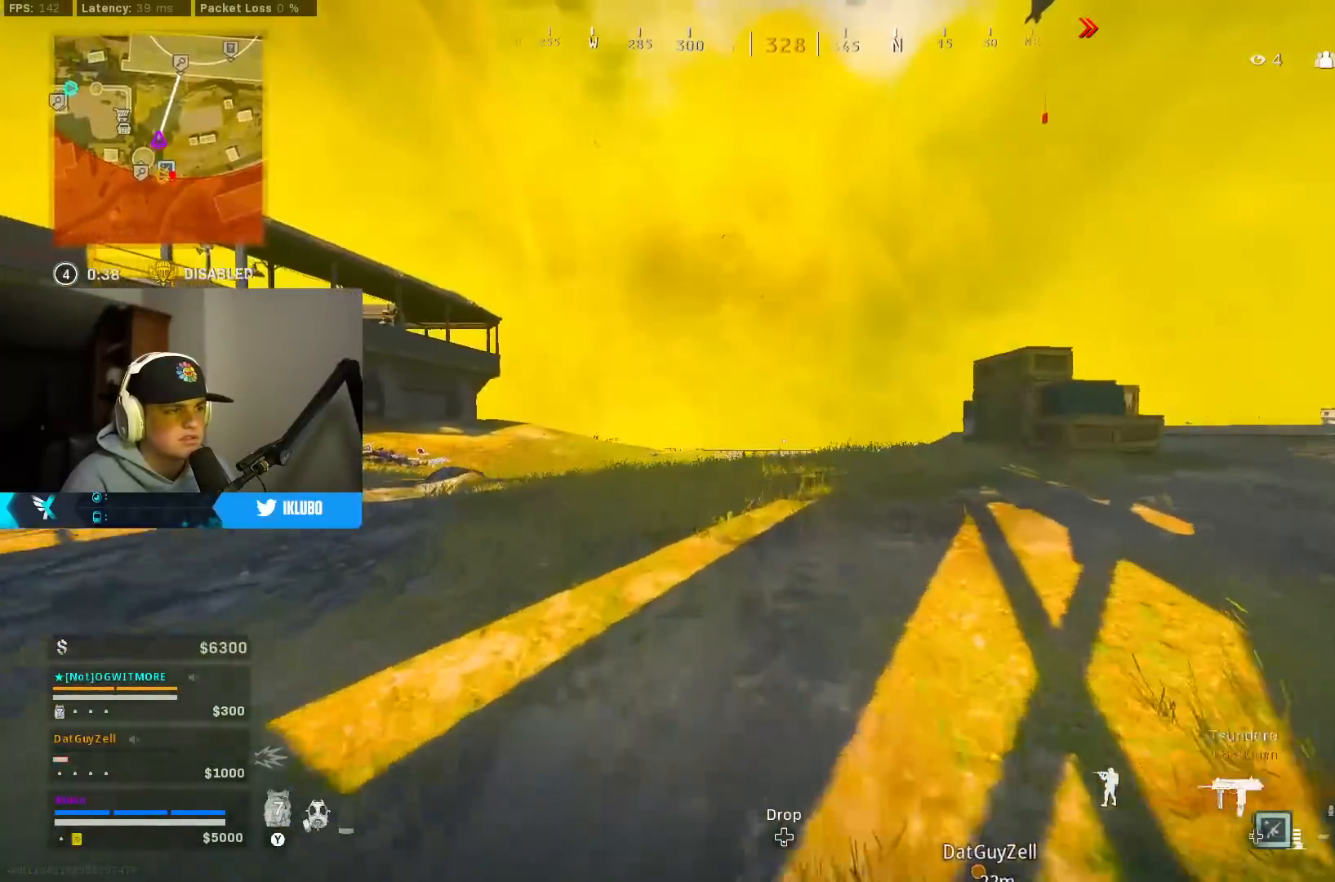
{"buttons": ["A", "Y"], "left_stick": "up", "right_stick": "center", "events": [[233, "right_stick", "left"], [433, "A", "down"], [433, "right_stick", "center"], [467, "Y", "down"]]}
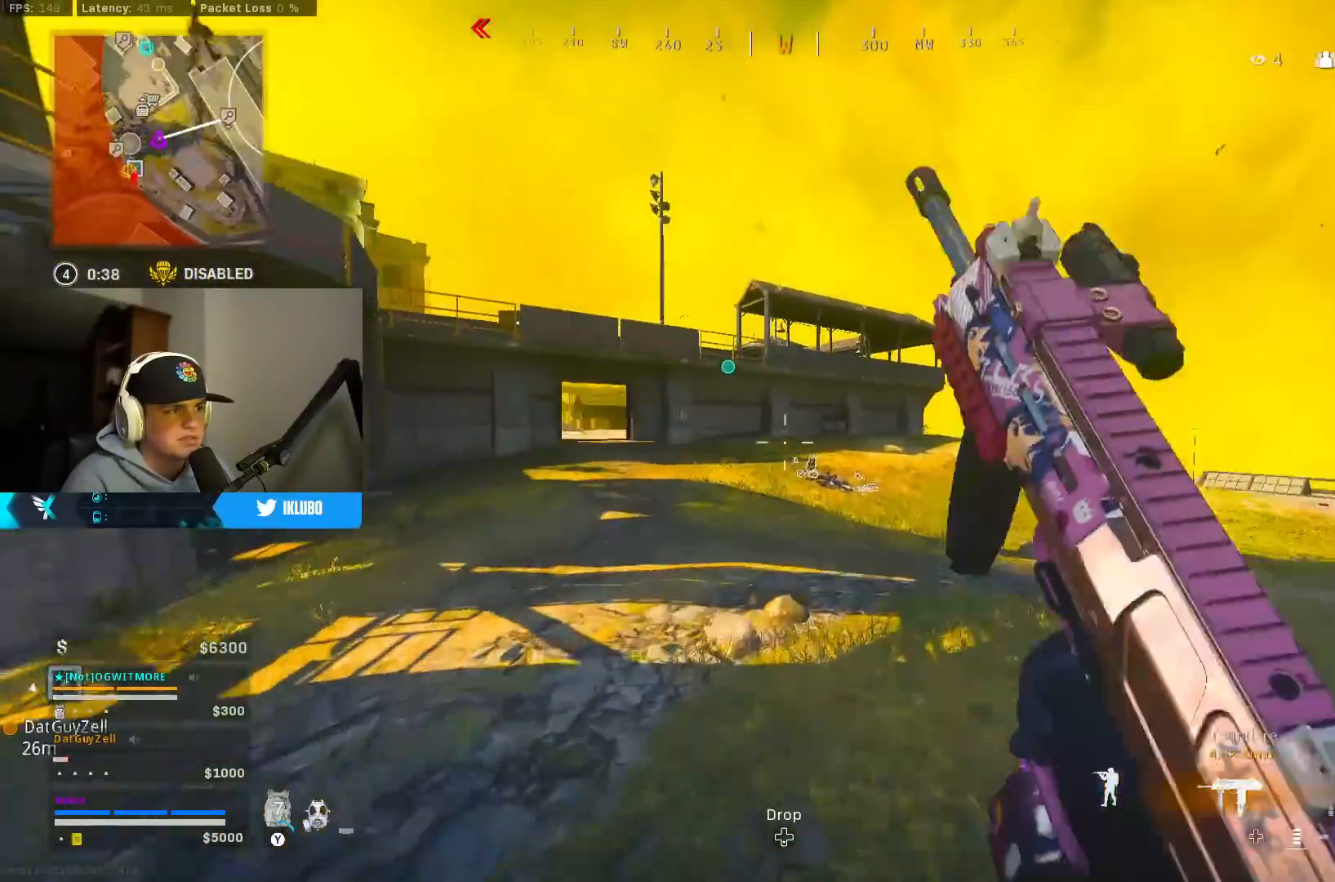
{"buttons": ["B"], "left_stick": "up", "right_stick": "center", "events": [[33, "Y", "up"], [67, "A", "up"], [100, "B", "down"], [300, "right_stick", "down-right"], [400, "right_stick", "center"]]}
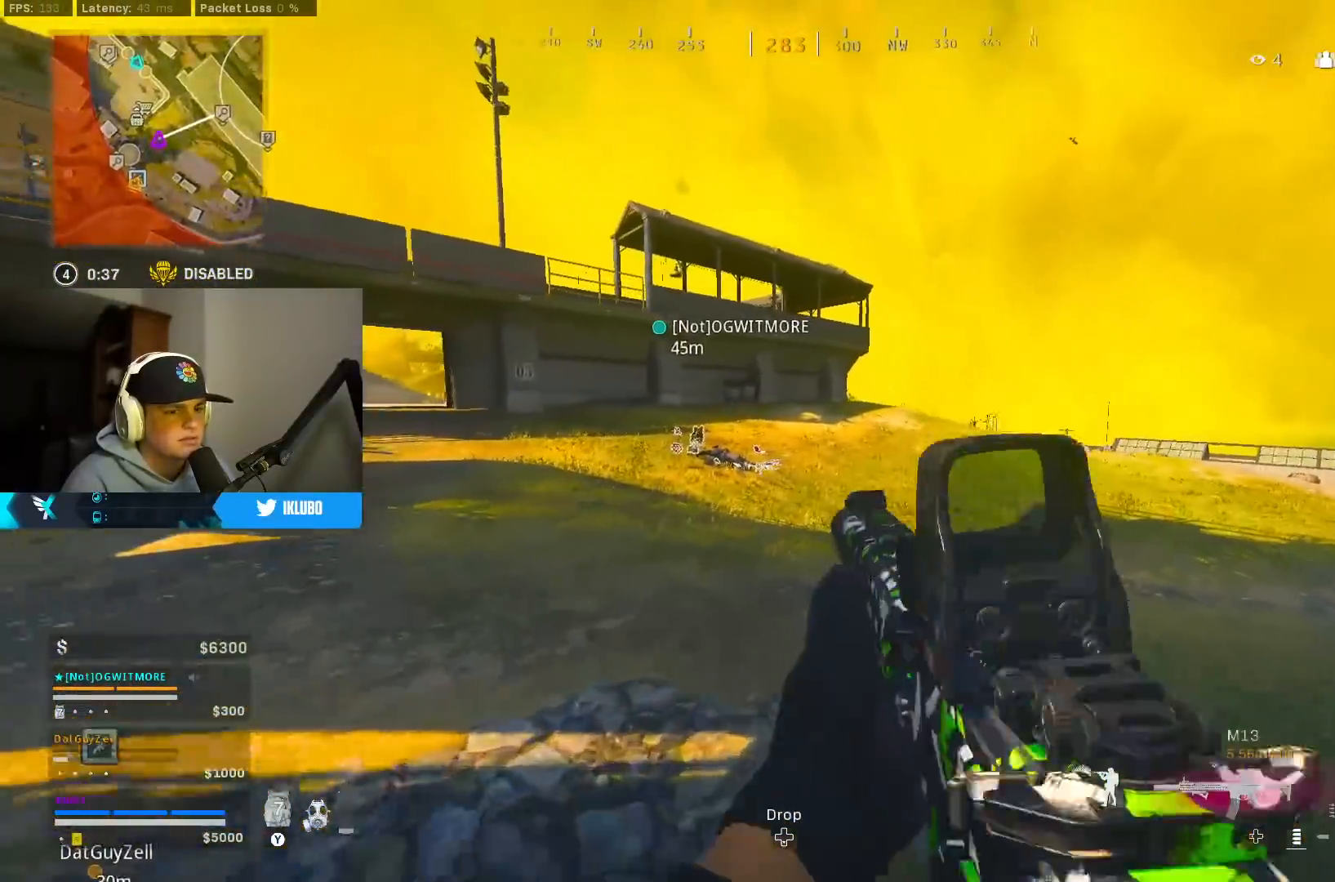
{"buttons": [], "left_stick": "up-left", "right_stick": "center", "events": [[50, "B", "up"], [117, "left_stick", "up-left"], [133, "B", "down"], [150, "right_stick", "left"], [233, "A", "down"], [250, "B", "up"], [267, "right_stick", "center"], [300, "L3", "down"], [350, "Y", "down"], [367, "A", "up"], [400, "L3", "up"], [433, "Y", "up"]]}
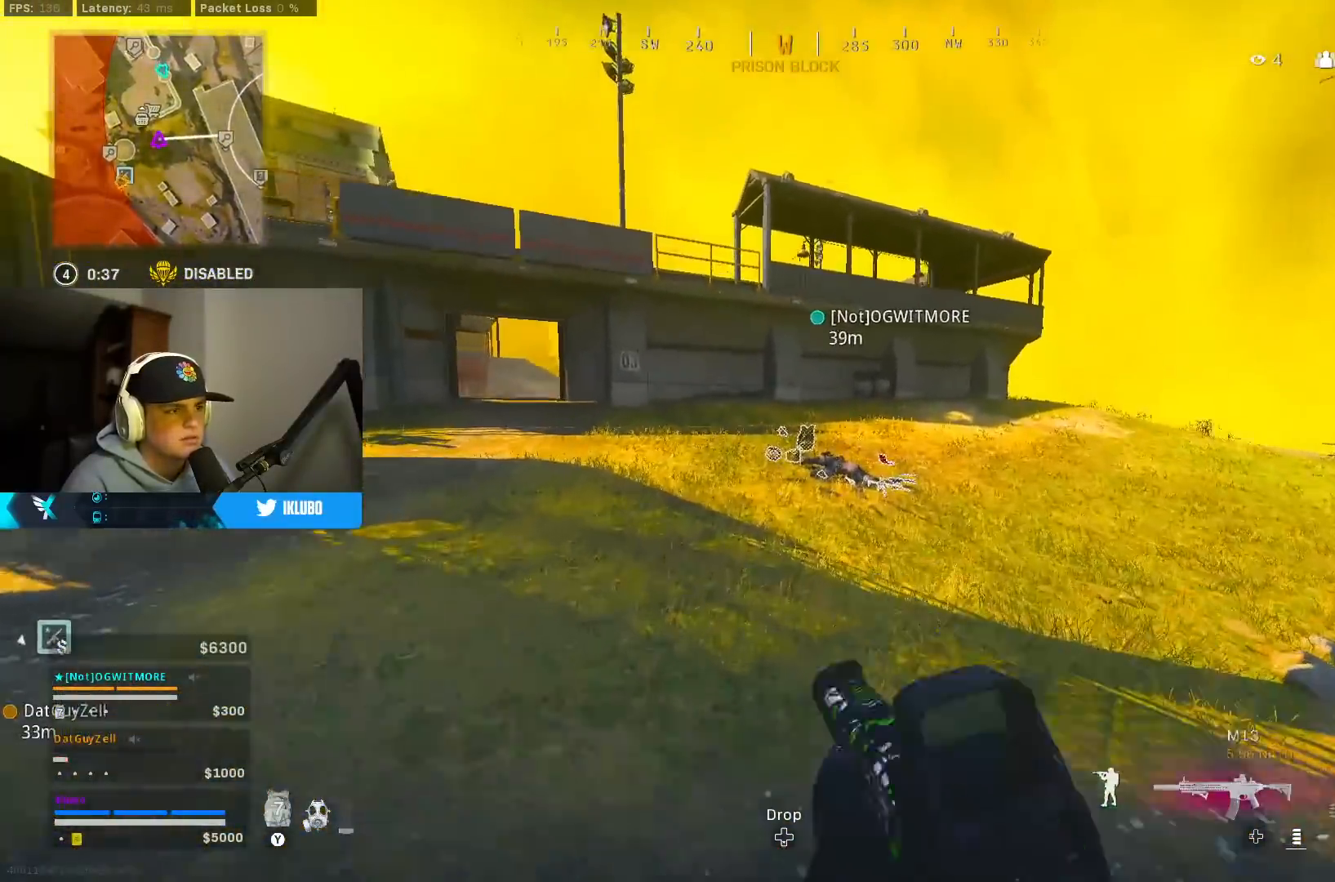
{"buttons": ["Y"], "left_stick": "up-left", "right_stick": "center", "events": [[117, "right_stick", "right"], [283, "right_stick", "center"], [333, "Y", "down"], [400, "Y", "up"], [450, "Y", "down"]]}
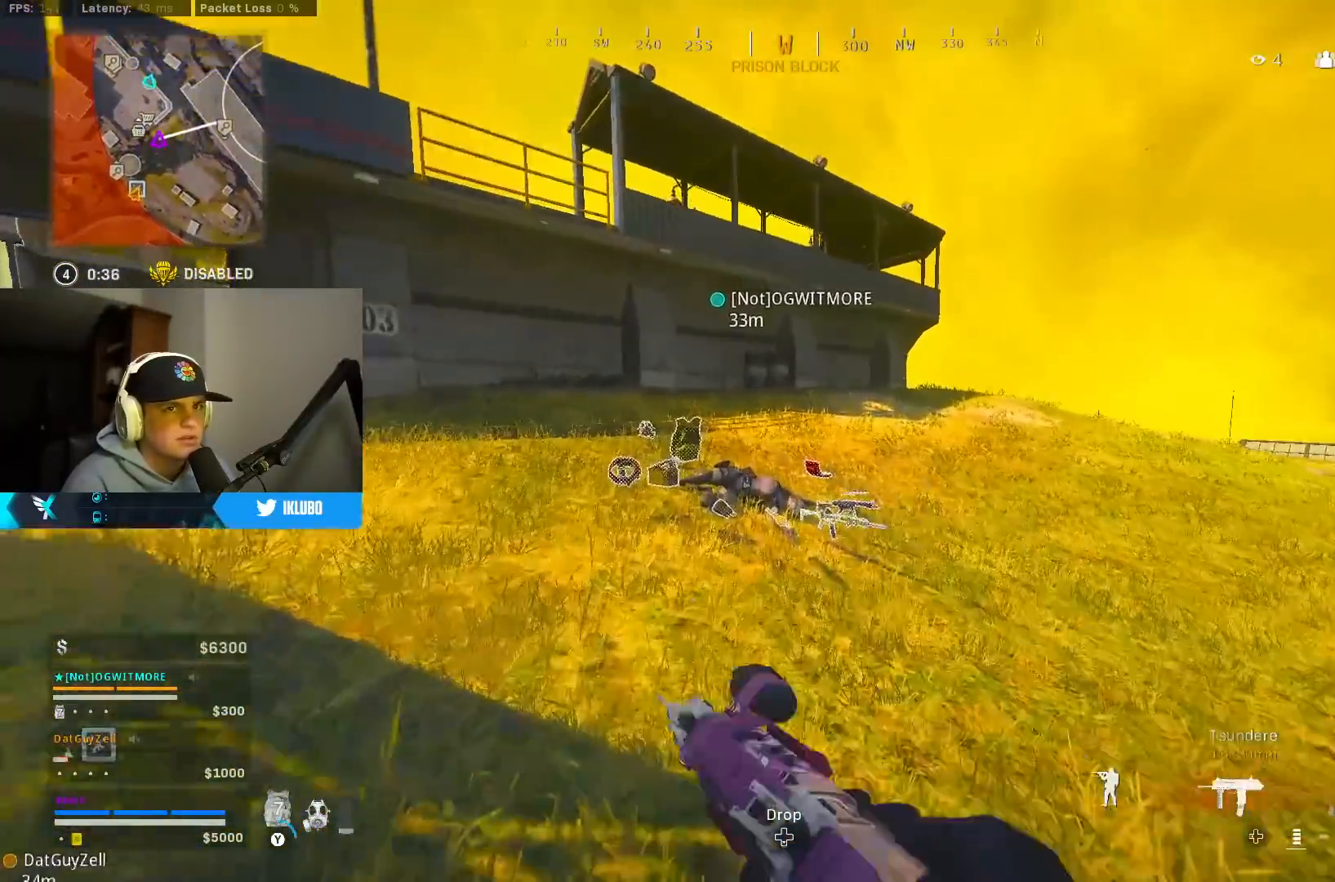
{"buttons": ["A", "B", "X", "L3"], "left_stick": "up-left", "right_stick": "center", "events": [[33, "Y", "up"], [150, "B", "down"], [200, "right_stick", "left"], [300, "right_stick", "center"], [317, "B", "up"], [400, "B", "down"], [467, "A", "down"], [467, "X", "down"], [500, "L3", "down"]]}
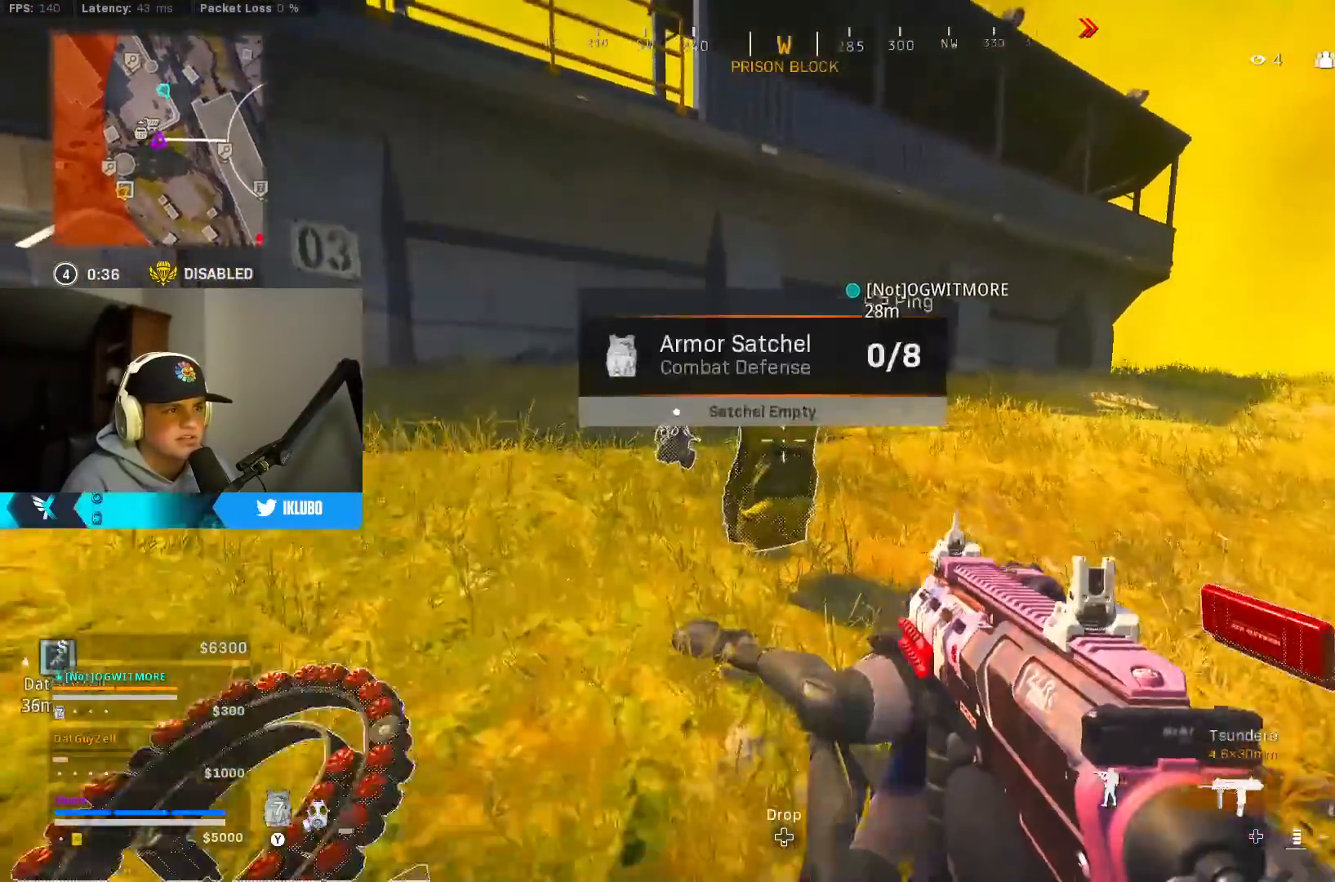
{"buttons": [], "left_stick": "down", "right_stick": "center", "events": [[17, "B", "up"], [50, "X", "up"], [100, "A", "up"], [183, "right_stick", "left"], [233, "L3", "up"], [283, "right_stick", "down"], [317, "left_stick", "down"], [433, "right_stick", "center"]]}
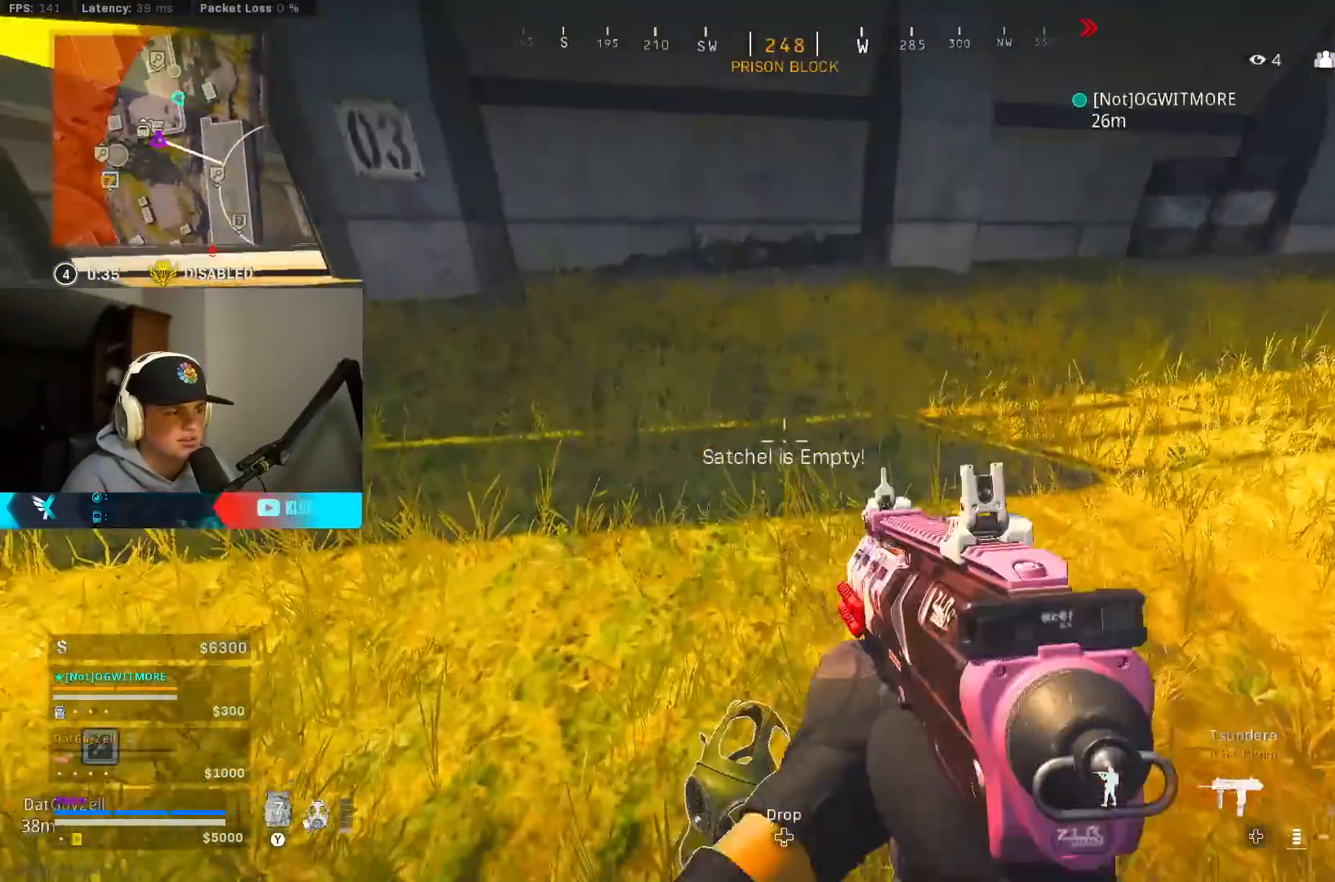
{"buttons": [], "left_stick": "up", "right_stick": "right", "events": [[17, "X", "down"], [83, "X", "up"], [133, "left_stick", "right"], [200, "left_stick", "up-right"], [250, "right_stick", "right"], [300, "L3", "down"], [300, "left_stick", "up"], [417, "L3", "up"]]}
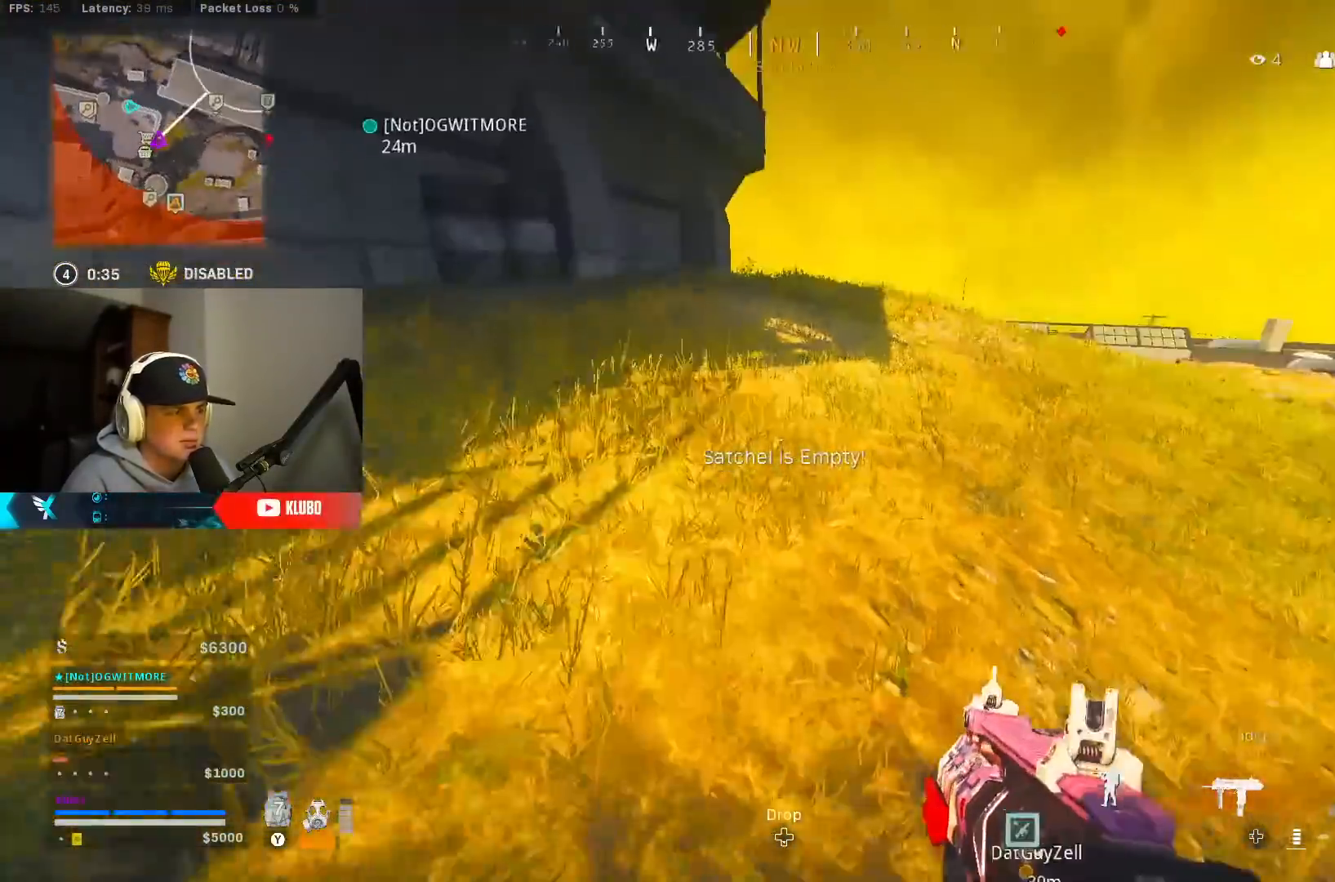
{"buttons": ["B"], "left_stick": "up", "right_stick": "center", "events": [[17, "right_stick", "center"], [267, "B", "down"], [400, "B", "up"], [467, "B", "down"]]}
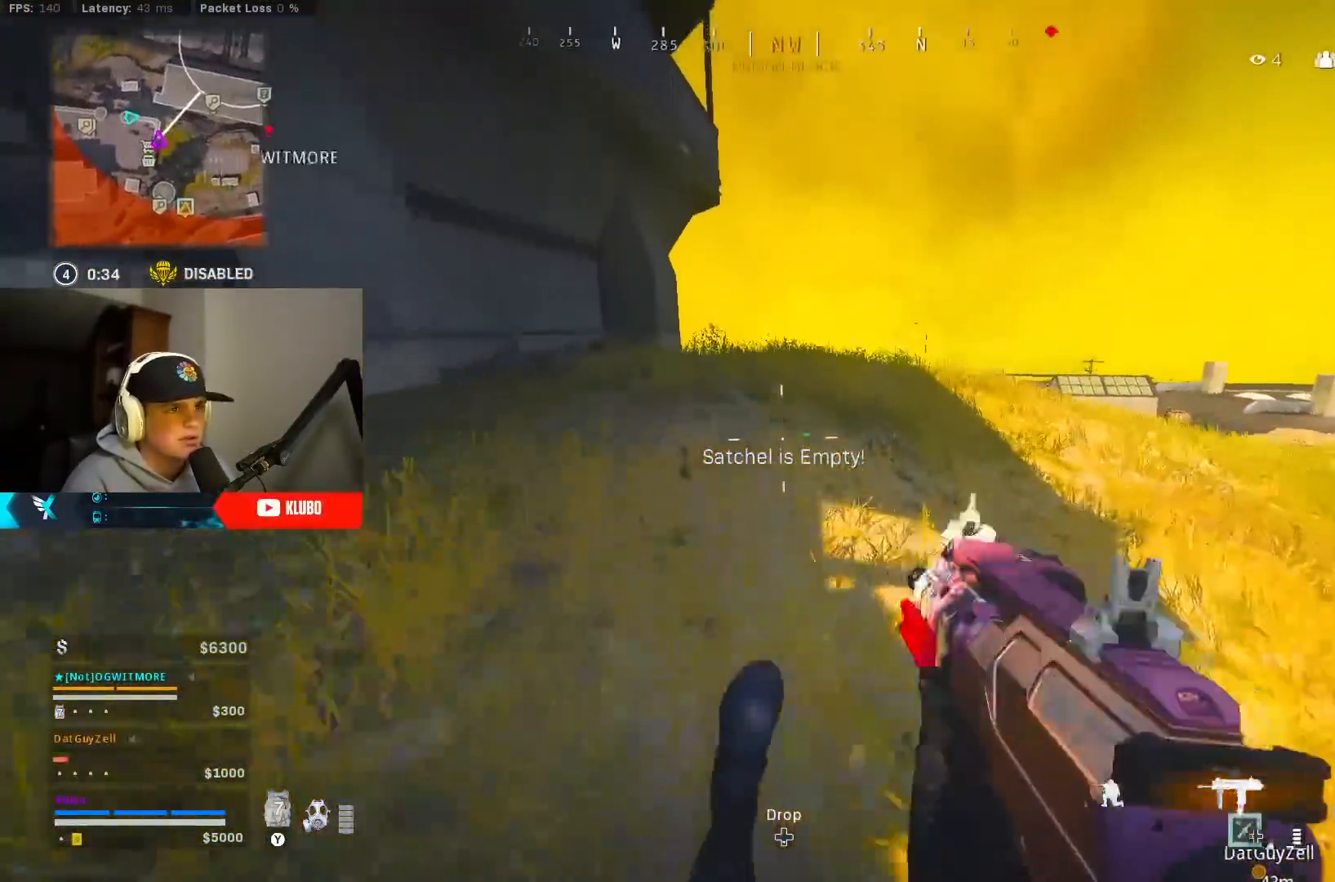
{"buttons": ["A", "Y"], "left_stick": "up", "right_stick": "center", "events": [[17, "A", "down"], [67, "right_stick", "left"], [83, "B", "up"], [150, "L3", "down"], [200, "A", "up"], [200, "right_stick", "right"], [333, "L3", "up"], [417, "A", "down"], [433, "right_stick", "center"], [467, "Y", "down"]]}
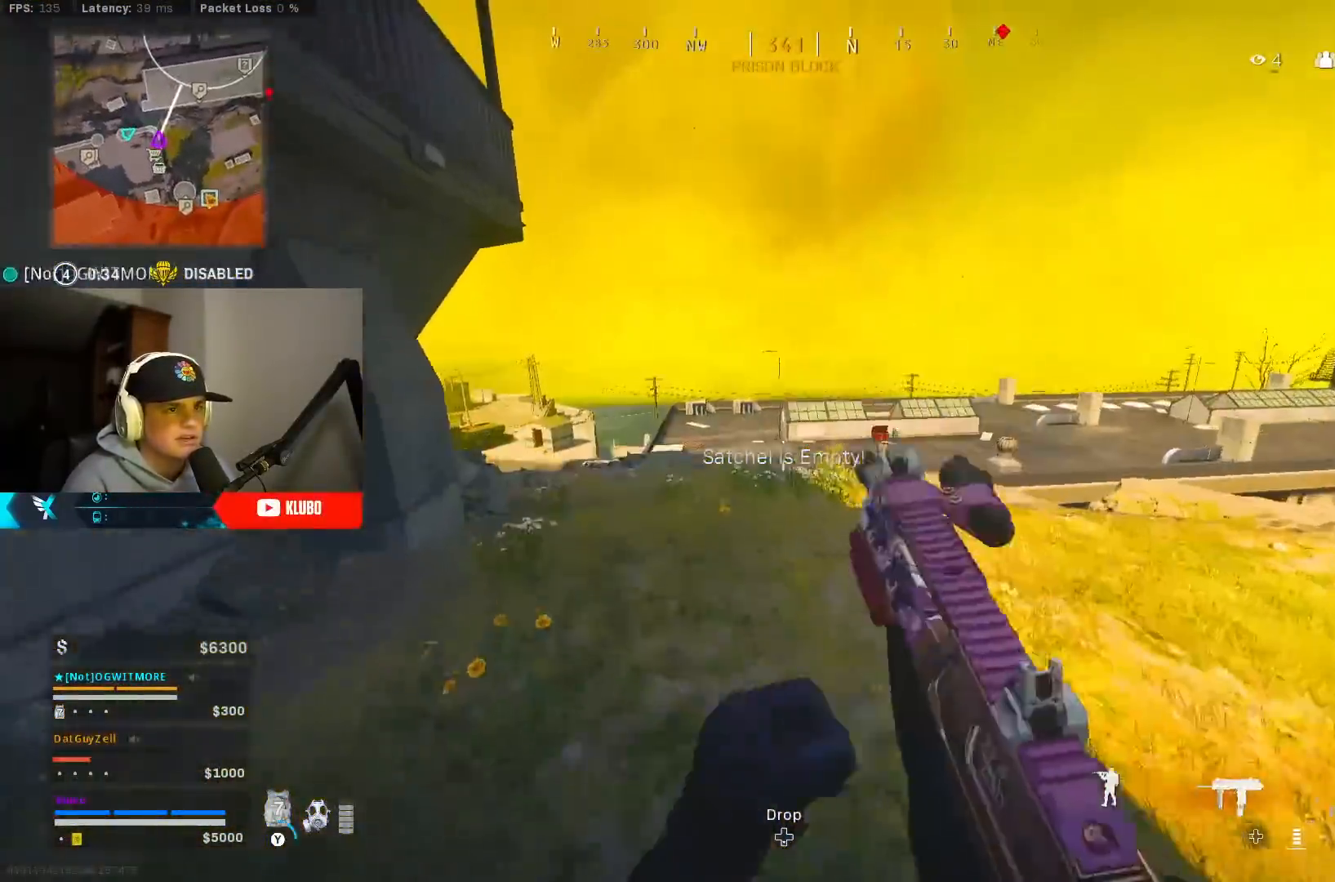
{"buttons": ["B"], "left_stick": "up", "right_stick": "down-left", "events": [[33, "Y", "up"], [50, "A", "up"], [117, "B", "down"], [500, "right_stick", "down-left"]]}
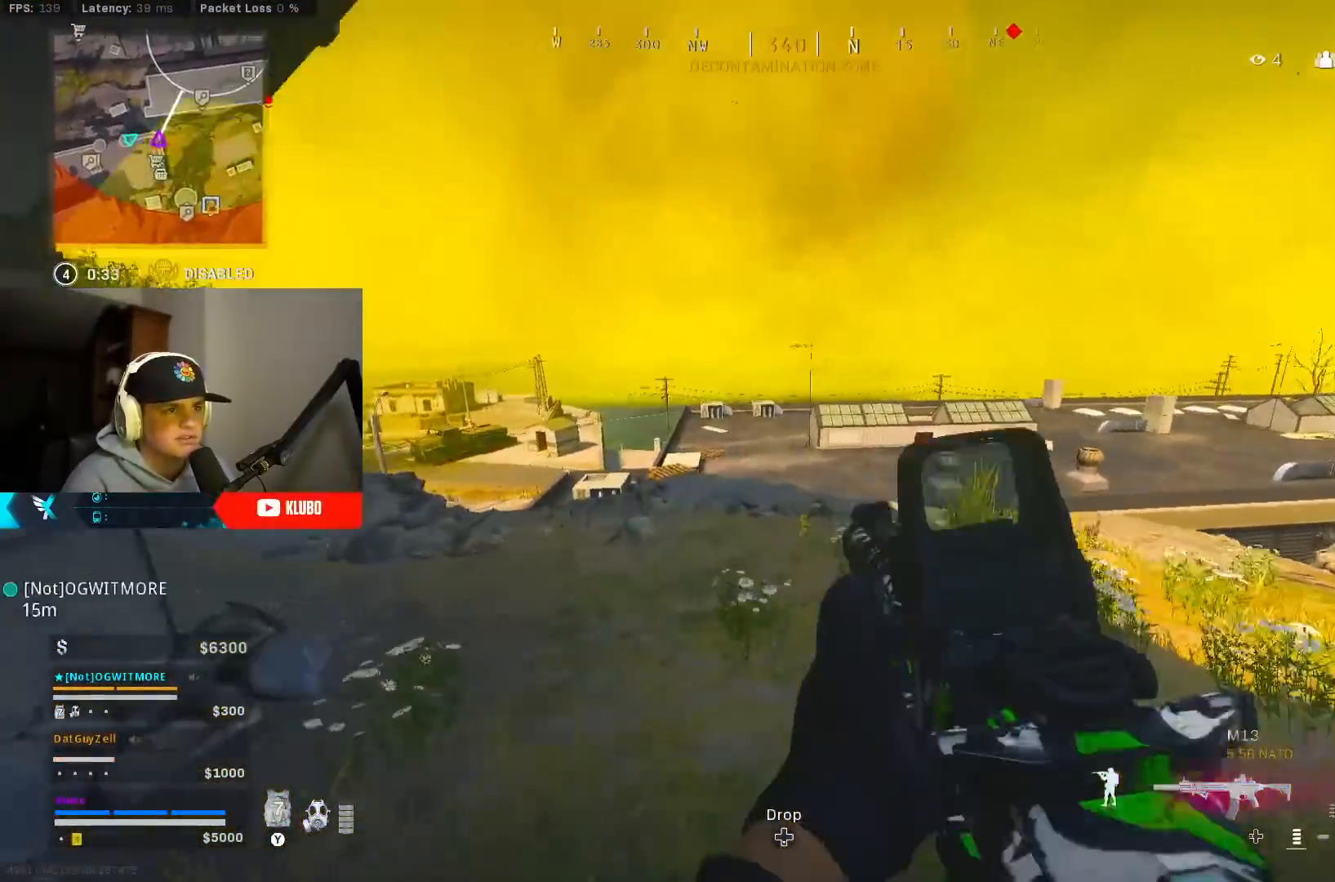
{"buttons": ["L3"], "left_stick": "up-left", "right_stick": "center", "events": [[33, "B", "up"], [133, "B", "down"], [133, "right_stick", "center"], [167, "left_stick", "up-left"], [183, "A", "down"], [250, "B", "up"], [250, "Y", "down"], [283, "L3", "down"], [317, "A", "up"], [317, "Y", "up"]]}
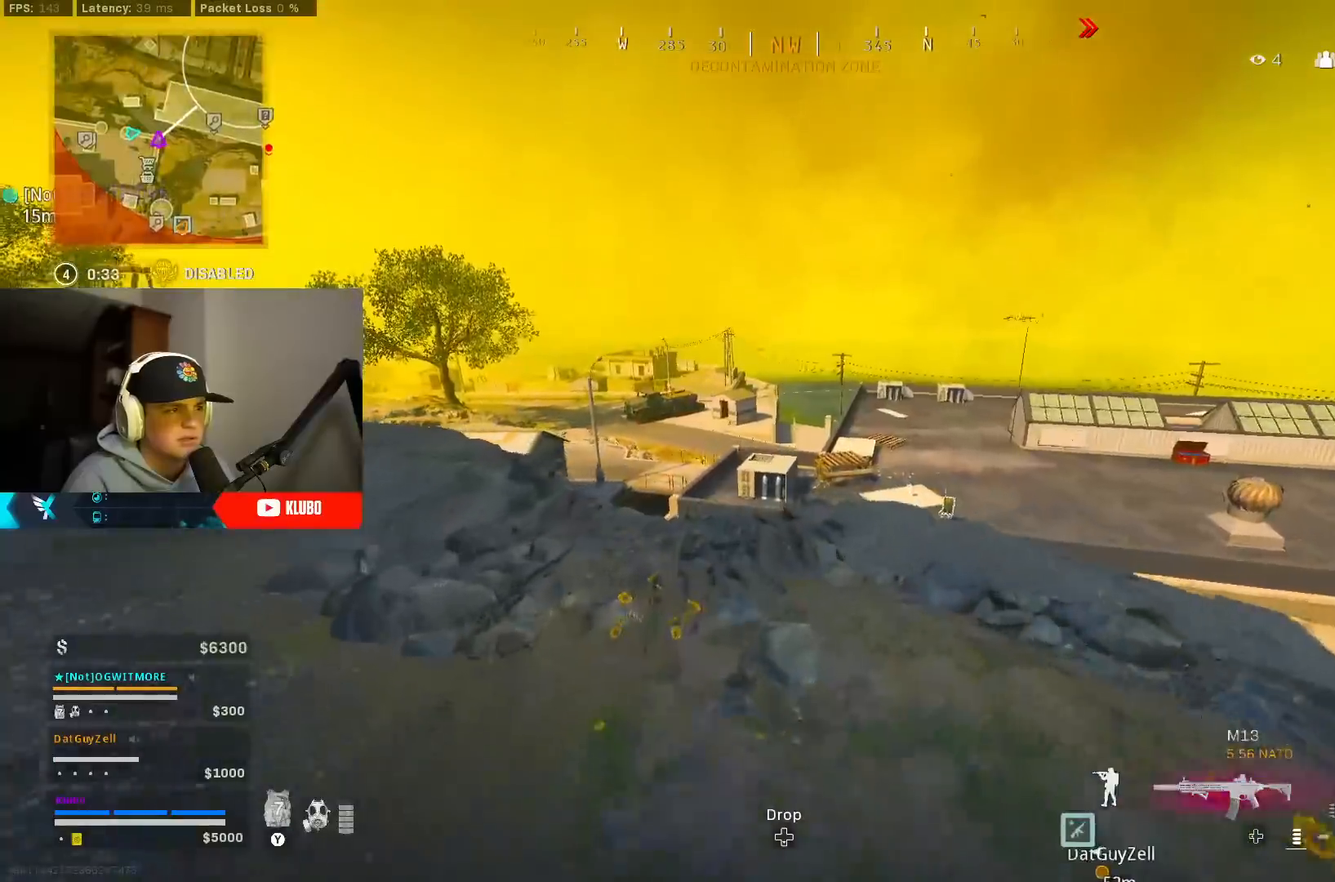
{"buttons": [], "left_stick": "down-left", "right_stick": "left", "events": [[133, "L3", "up"], [133, "Y", "down"], [200, "Y", "up"], [267, "Y", "down"], [317, "Y", "up"], [433, "left_stick", "down-left"], [433, "right_stick", "left"]]}
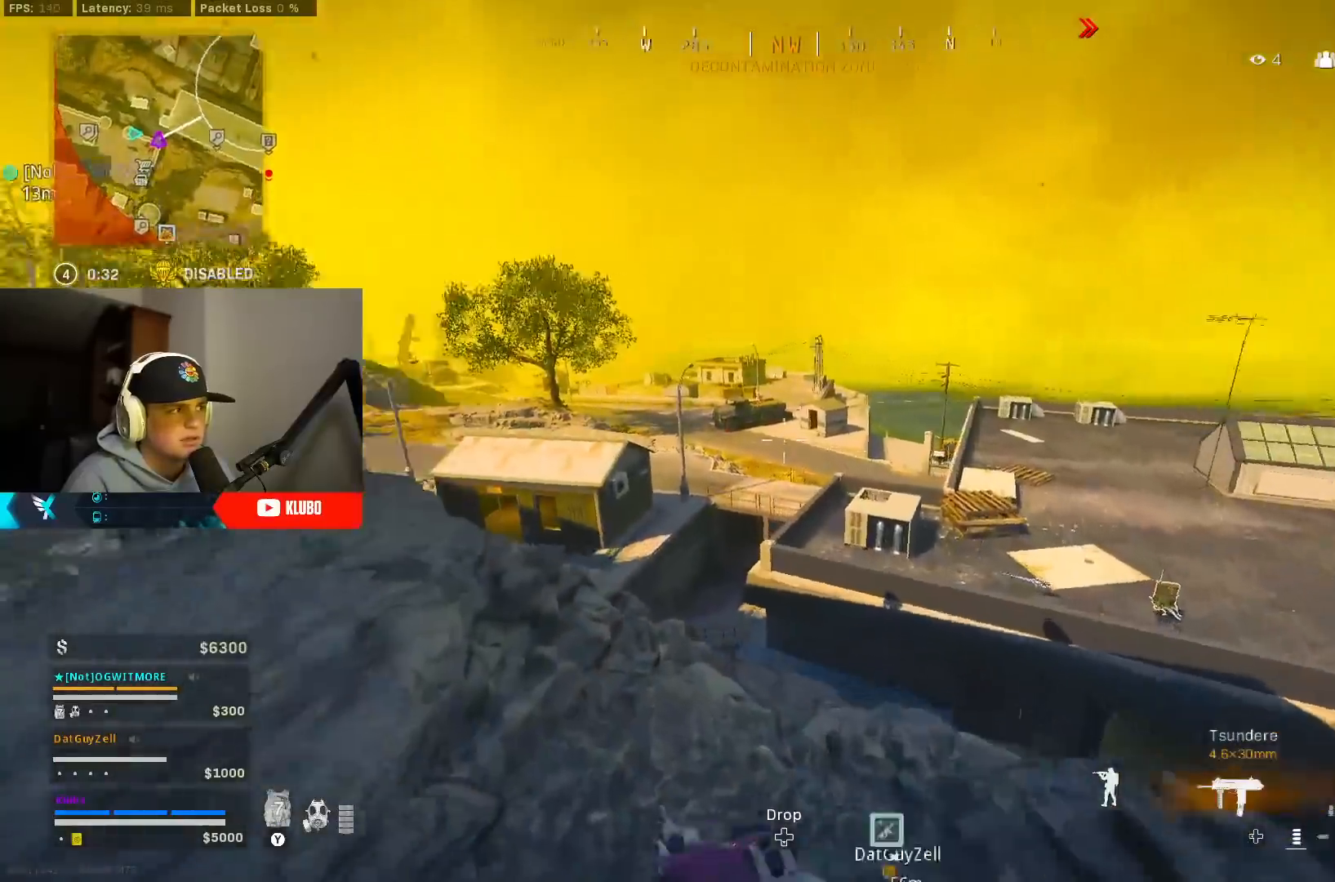
{"buttons": [], "left_stick": "up-right", "right_stick": "down-right", "events": [[50, "right_stick", "up-left"], [150, "left_stick", "down"], [150, "right_stick", "center"], [167, "B", "down"], [250, "left_stick", "down-right"], [267, "B", "up"], [300, "right_stick", "down-right"], [350, "B", "down"], [450, "left_stick", "up-right"], [467, "B", "up"]]}
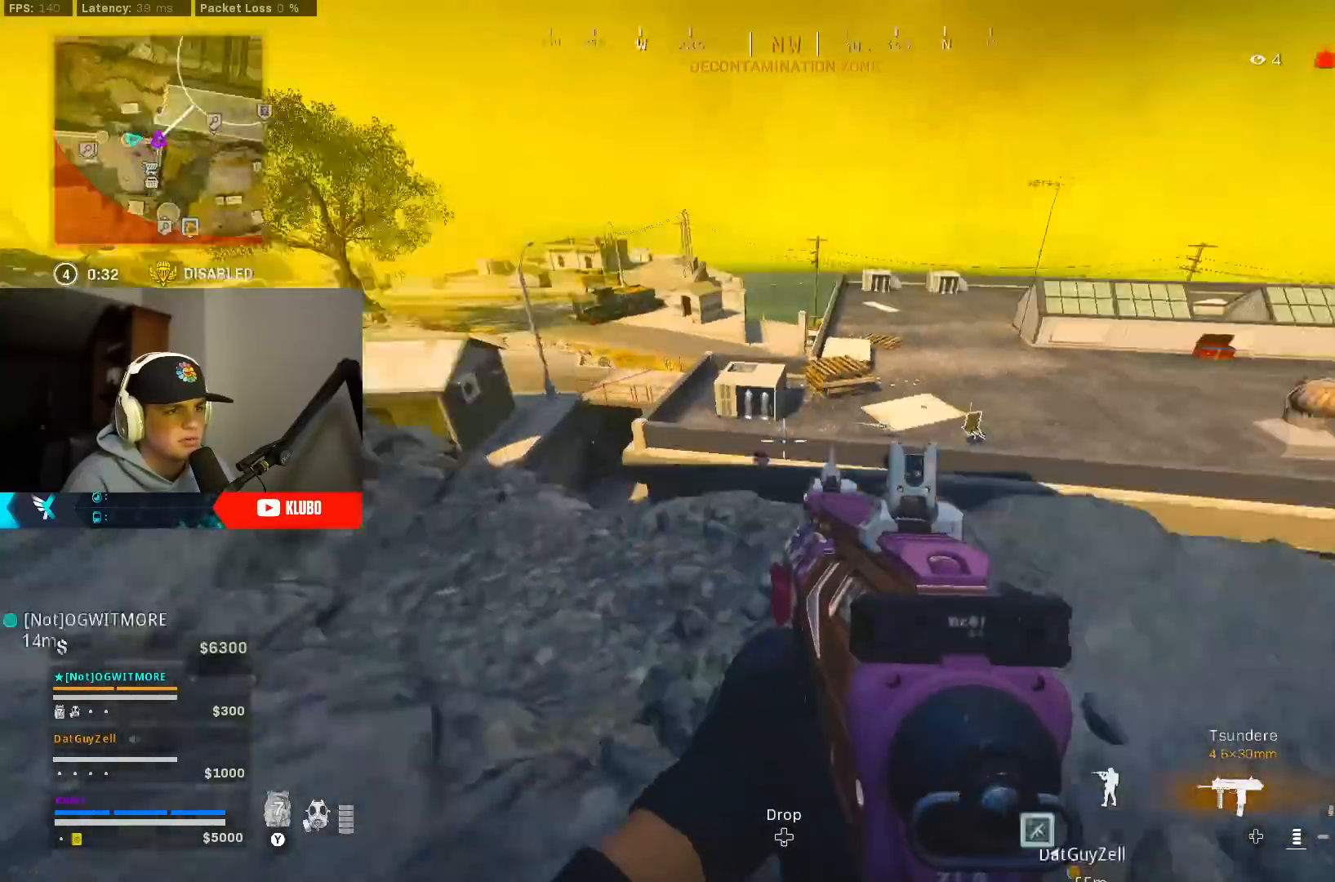
{"buttons": ["Y"], "left_stick": "up", "right_stick": "center", "events": [[50, "L3", "down"], [50, "left_stick", "up"], [150, "right_stick", "center"], [183, "Y", "down"], [250, "Y", "up"], [267, "L3", "up"], [317, "Y", "down"], [383, "Y", "up"], [450, "Y", "down"]]}
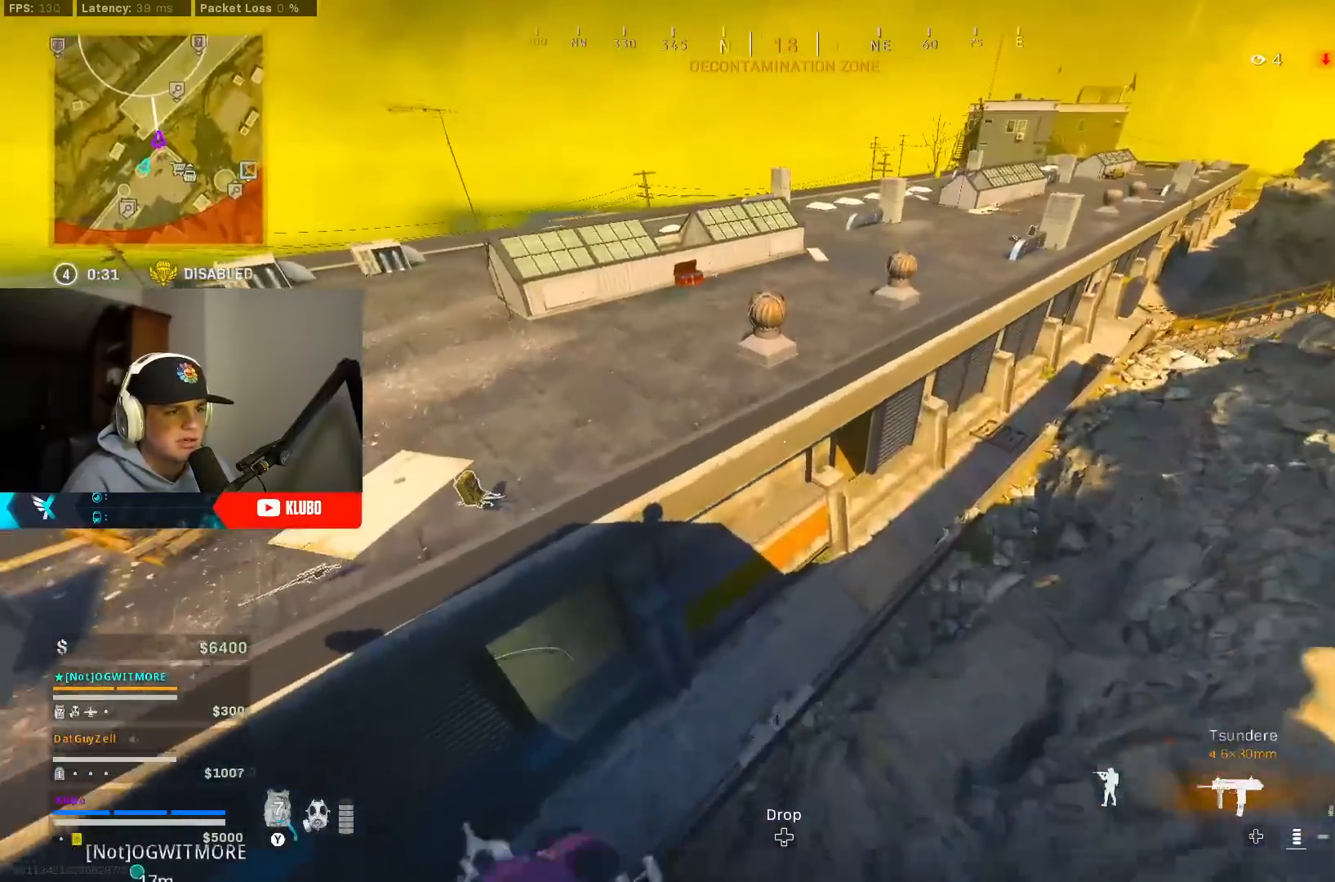
{"buttons": [], "left_stick": "down-left", "right_stick": "left", "events": [[17, "Y", "up"], [50, "left_stick", "down-left"], [67, "Y", "down"], [167, "Y", "up"], [467, "right_stick", "left"]]}
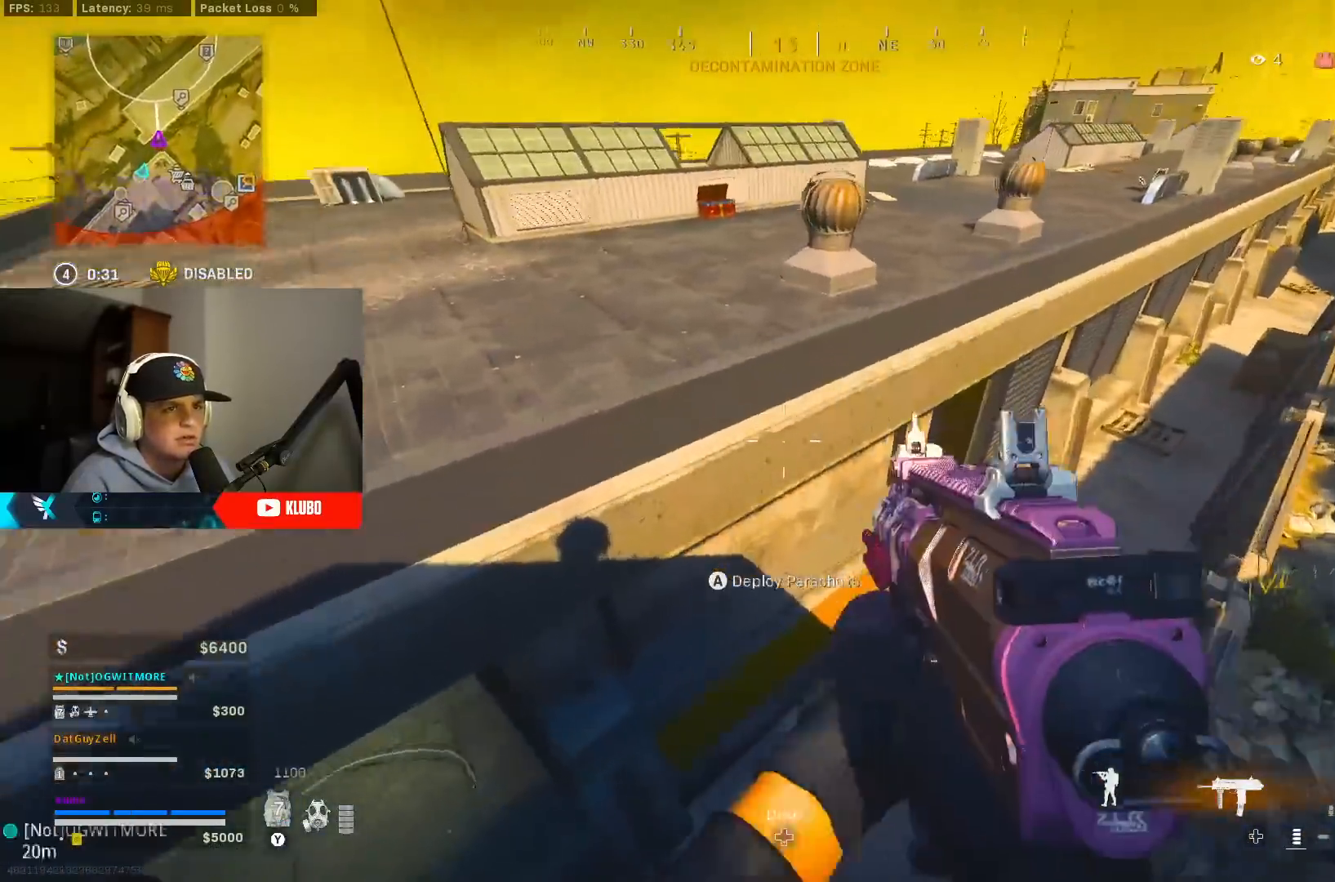
{"buttons": [], "left_stick": "up-left", "right_stick": "left", "events": [[233, "right_stick", "center"], [283, "Y", "down"], [350, "Y", "up"], [350, "left_stick", "left"], [500, "left_stick", "up-left"], [500, "right_stick", "left"]]}
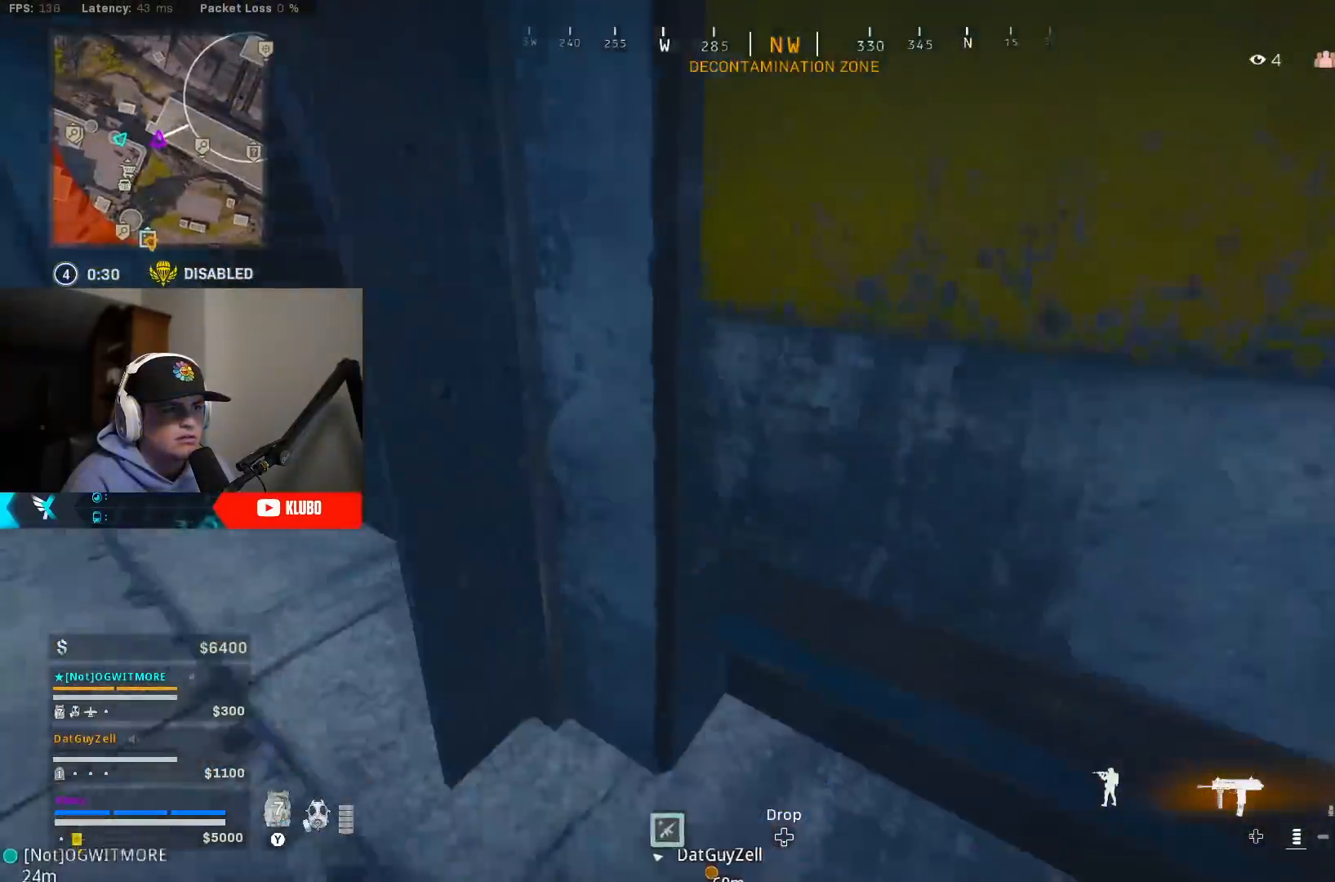
{"buttons": [], "left_stick": "up", "right_stick": "center", "events": [[133, "L3", "down"], [183, "right_stick", "right"], [333, "L3", "up"], [333, "left_stick", "up"], [367, "A", "down"], [417, "right_stick", "center"], [500, "A", "up"]]}
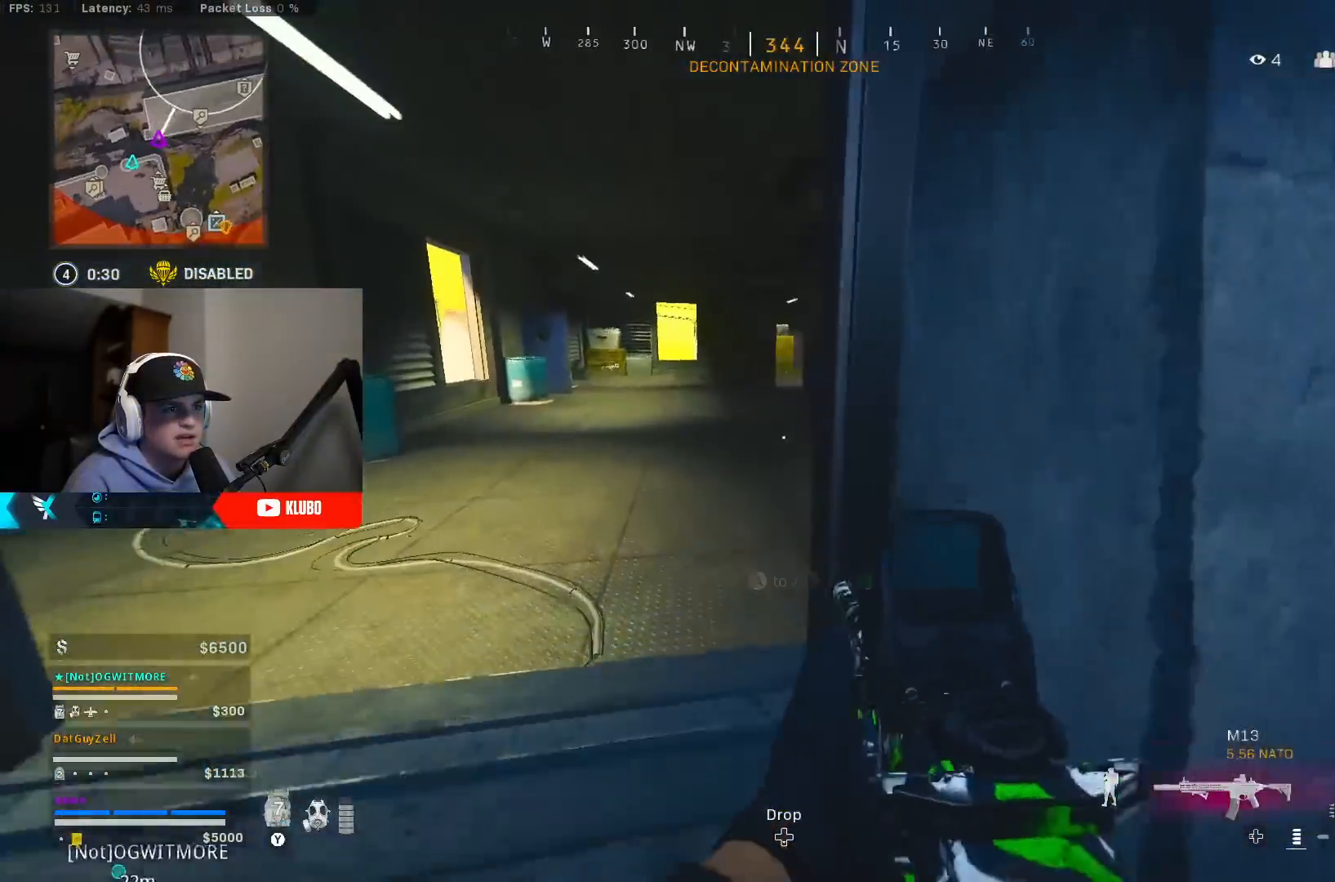
{"buttons": ["A"], "left_stick": "up-left", "right_stick": "center", "events": [[67, "A", "down"], [133, "left_stick", "up-left"], [200, "A", "up"], [233, "L3", "down"], [267, "right_stick", "right"], [433, "L3", "up"], [450, "A", "down"], [500, "right_stick", "center"]]}
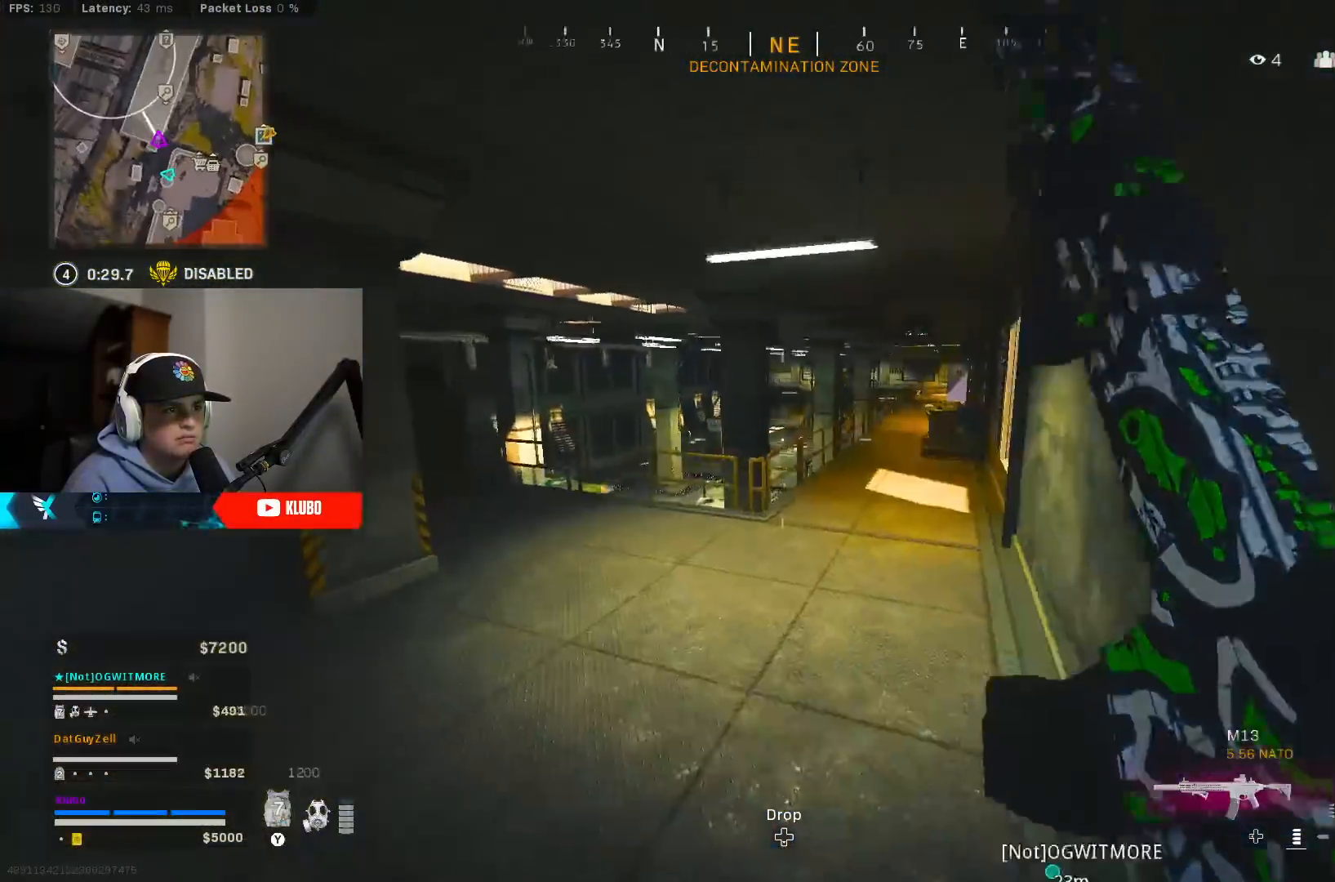
{"buttons": [], "left_stick": "up-left", "right_stick": "center", "events": [[33, "left_stick", "left"], [83, "A", "up"], [317, "left_stick", "up-left"], [333, "right_stick", "left"], [500, "right_stick", "center"]]}
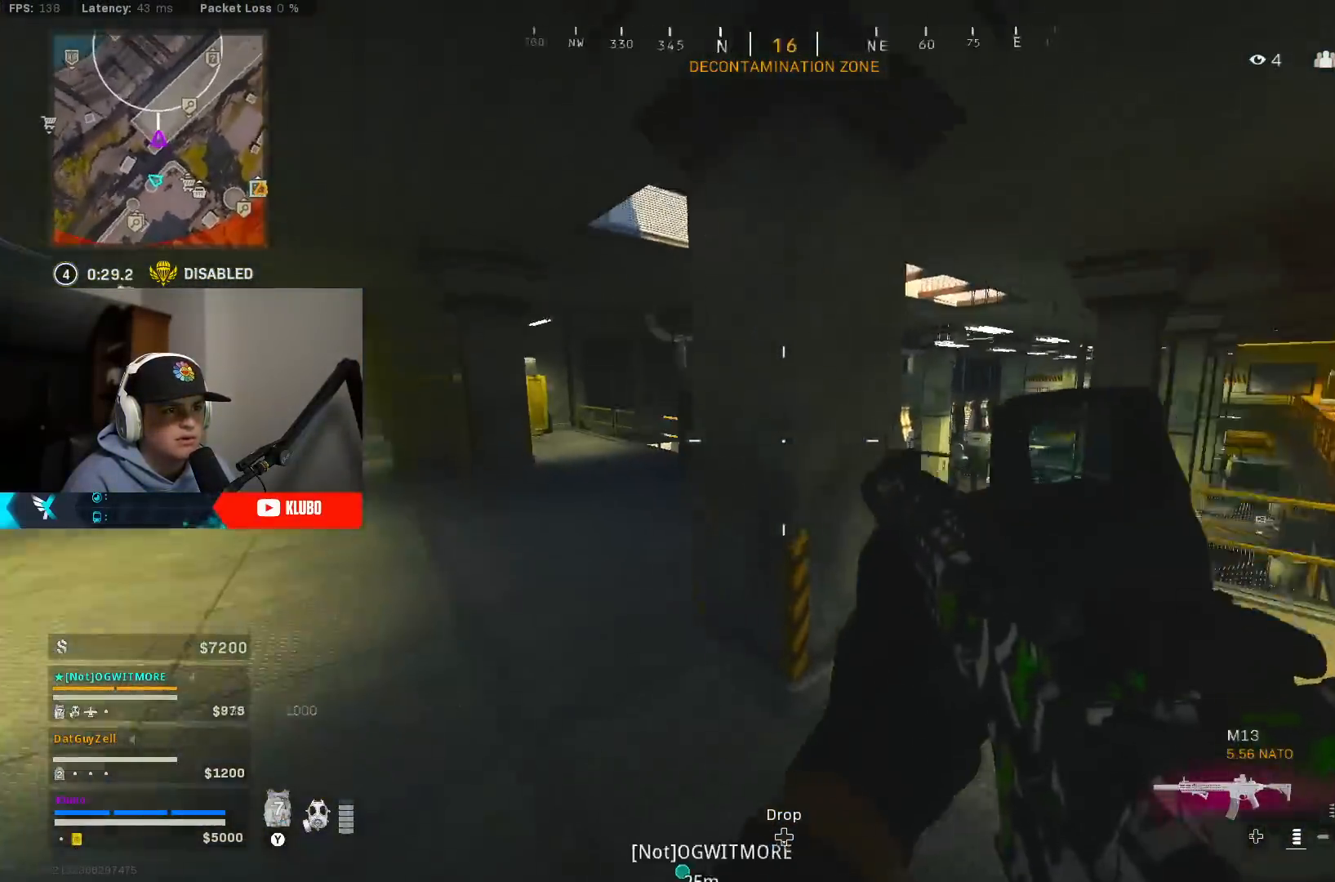
{"buttons": [], "left_stick": "up-right", "right_stick": "down-right", "events": [[17, "left_stick", "up"], [50, "right_stick", "right"], [150, "left_stick", "up-right"], [217, "right_stick", "center"], [267, "Y", "down"], [317, "Y", "up"], [483, "right_stick", "down-right"]]}
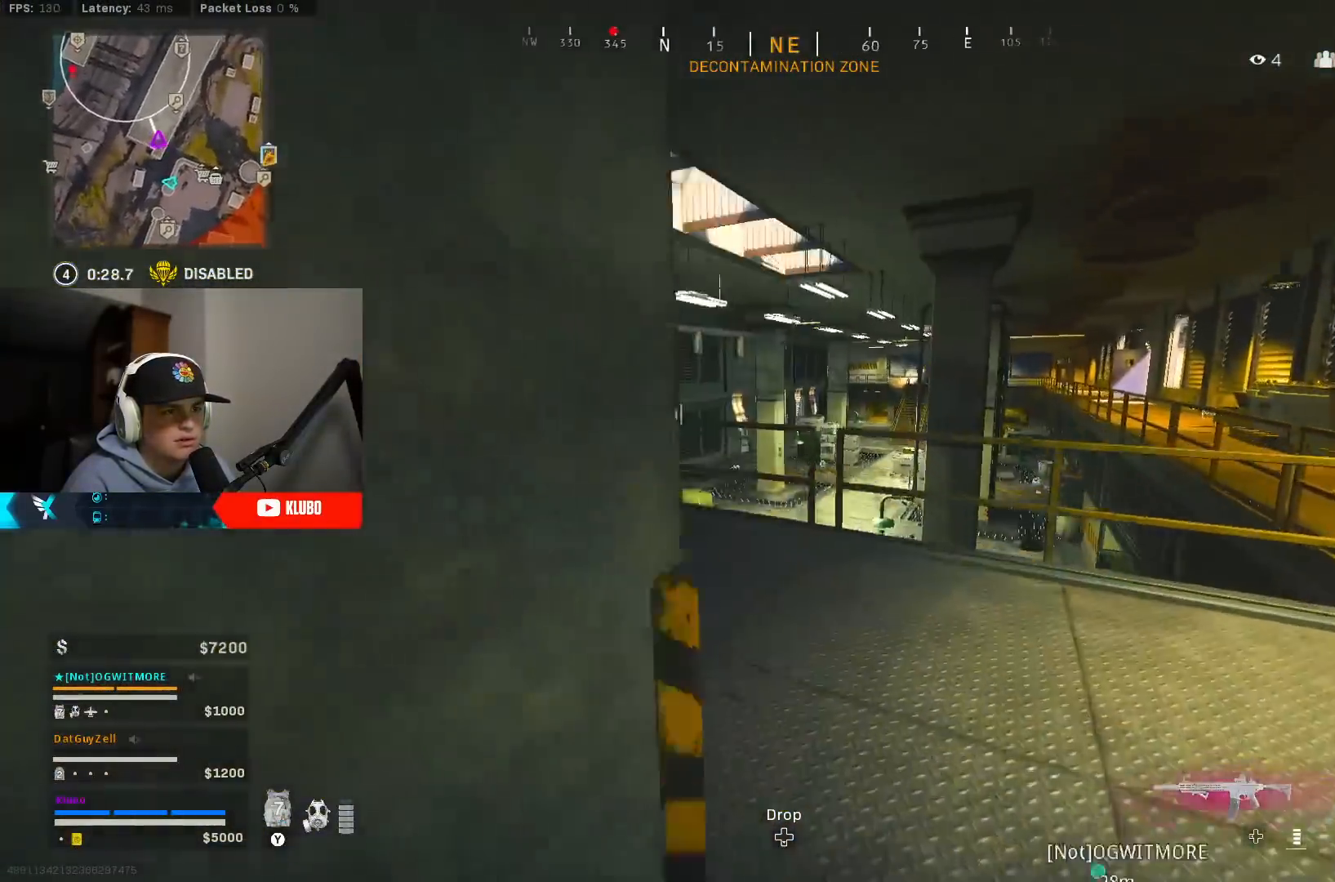
{"buttons": [], "left_stick": "up-right", "right_stick": "down-right", "events": [[133, "right_stick", "center"], [167, "A", "down"], [217, "left_stick", "right"], [317, "right_stick", "down"], [333, "A", "up"], [367, "right_stick", "down-right"], [500, "left_stick", "up-right"]]}